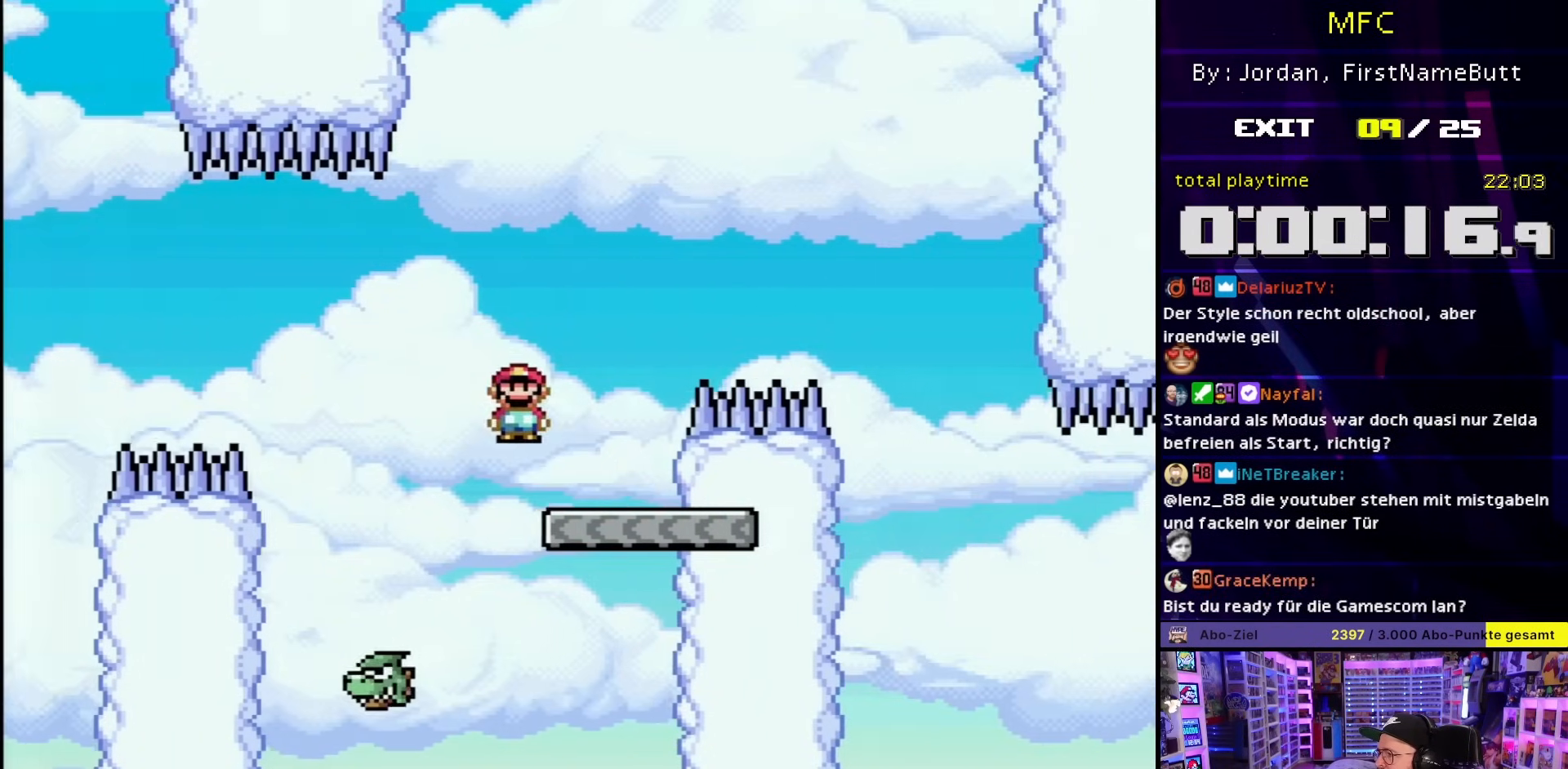
Gameplay with a controller (Nintendo layout); each line is a JSON object with the inputs held at the frame after it. "events" lists button and stick changes between this image and that frame as [ms after this image, input, new state], when the widget could be followed in between. Not read: L3 R3.
{"buttons": ["Y", "DPAD_RIGHT"], "events": [[100, "B", "down"], [117, "DPAD_RIGHT", "down"], [500, "B", "up"]]}
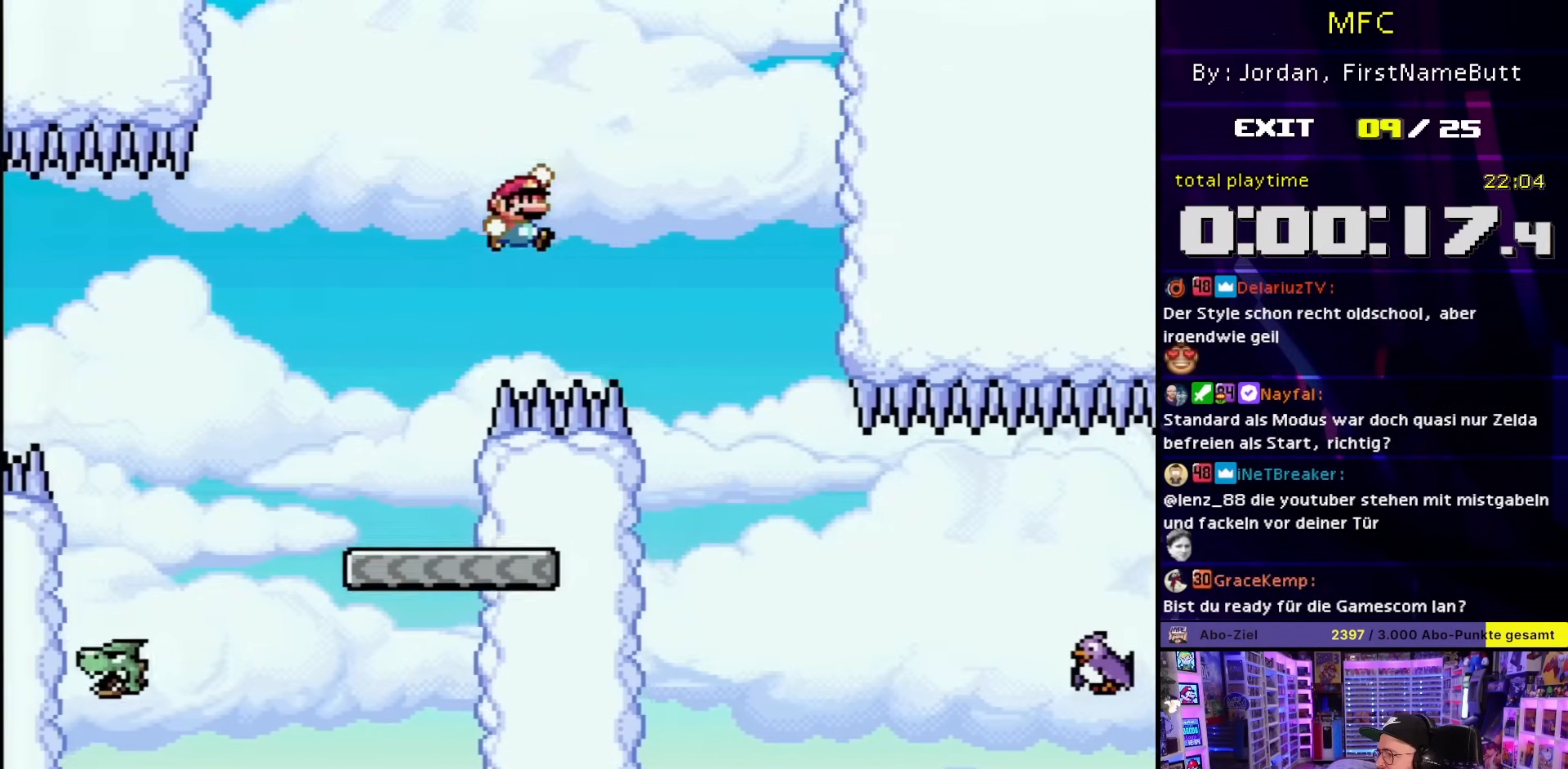
{"buttons": ["B", "Y", "DPAD_RIGHT"], "events": [[200, "DPAD_UP", "down"], [233, "DPAD_LEFT", "down"], [233, "DPAD_RIGHT", "up"], [233, "DPAD_UP", "up"], [383, "DPAD_LEFT", "up"], [383, "DPAD_RIGHT", "down"], [500, "B", "down"]]}
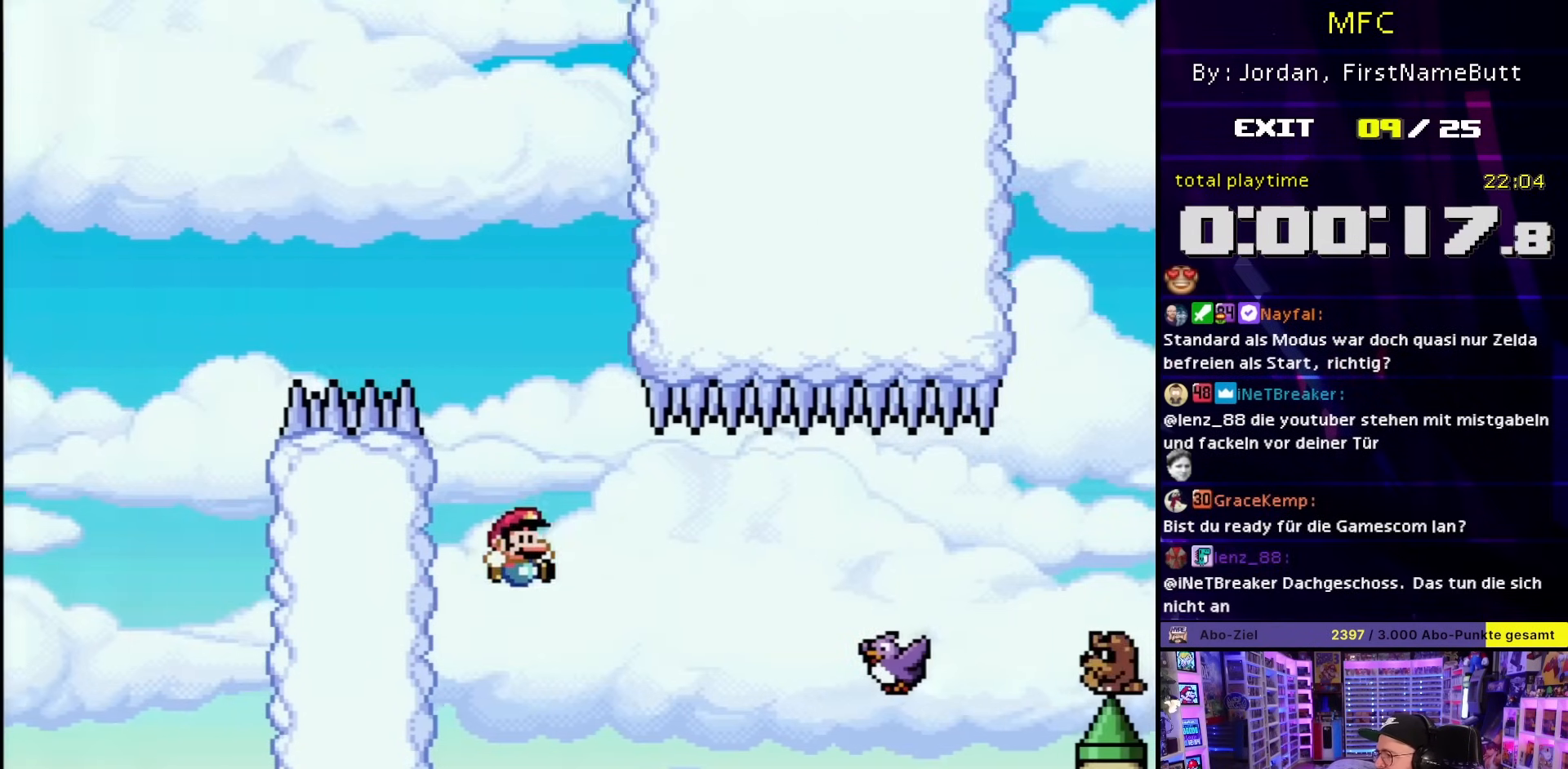
{"buttons": ["B", "Y"], "events": [[117, "DPAD_RIGHT", "up"], [250, "DPAD_RIGHT", "down"], [283, "DPAD_RIGHT", "up"], [283, "DPAD_UP", "down"], [283, "Y", "up"], [300, "DPAD_RIGHT", "down"], [300, "DPAD_UP", "up"], [300, "Y", "down"], [383, "B", "up"], [400, "DPAD_RIGHT", "up"], [450, "B", "down"]]}
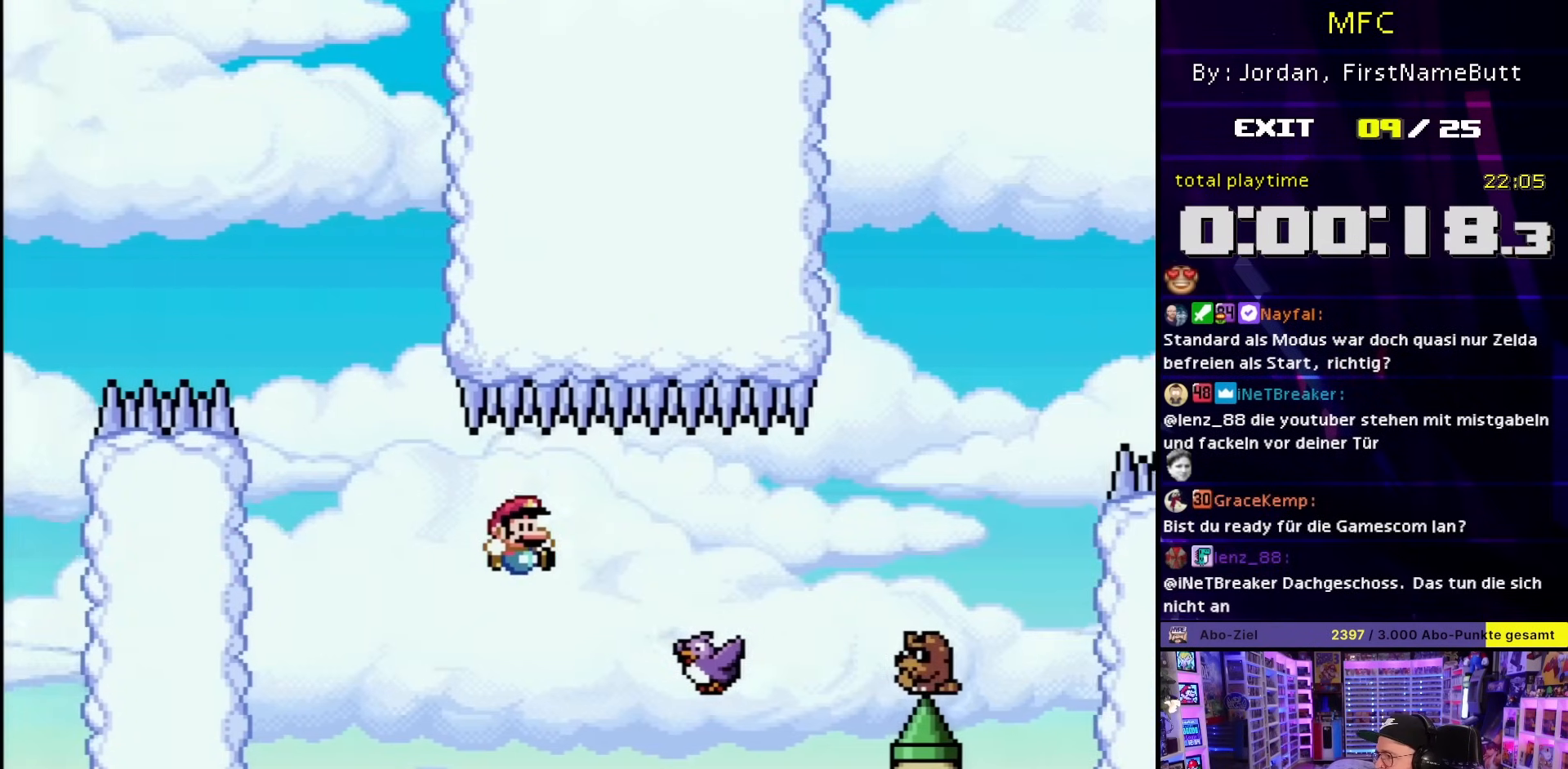
{"buttons": ["Y", "DPAD_UP"], "events": [[83, "B", "up"], [133, "DPAD_RIGHT", "down"], [200, "DPAD_RIGHT", "up"], [217, "DPAD_RIGHT", "down"], [350, "B", "down"], [450, "B", "up"], [483, "DPAD_UP", "down"], [500, "DPAD_RIGHT", "up"]]}
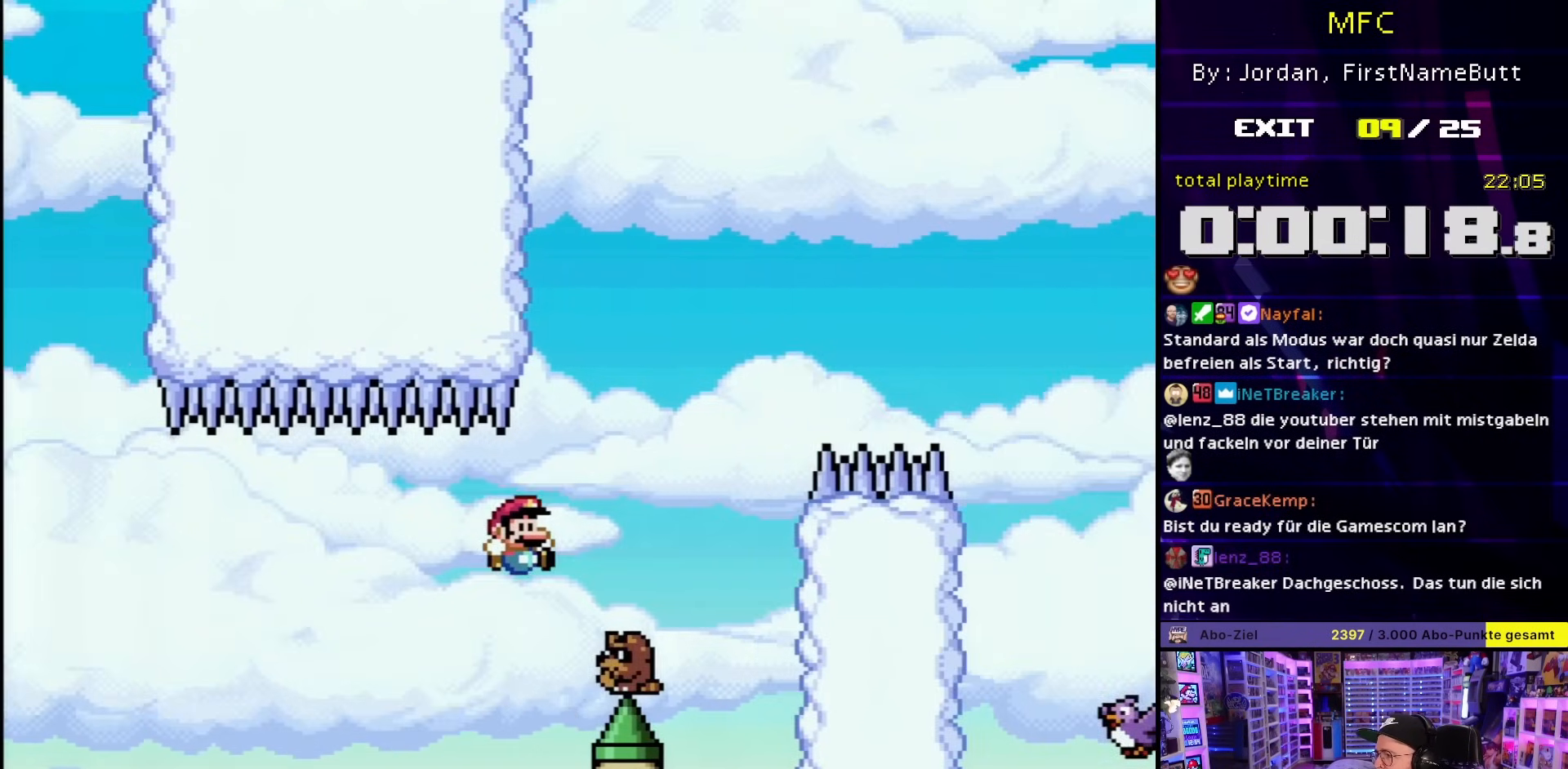
{"buttons": ["B", "Y", "DPAD_RIGHT"], "events": [[17, "DPAD_LEFT", "down"], [17, "DPAD_UP", "up"], [67, "B", "down"], [83, "DPAD_LEFT", "up"], [83, "DPAD_RIGHT", "down"]]}
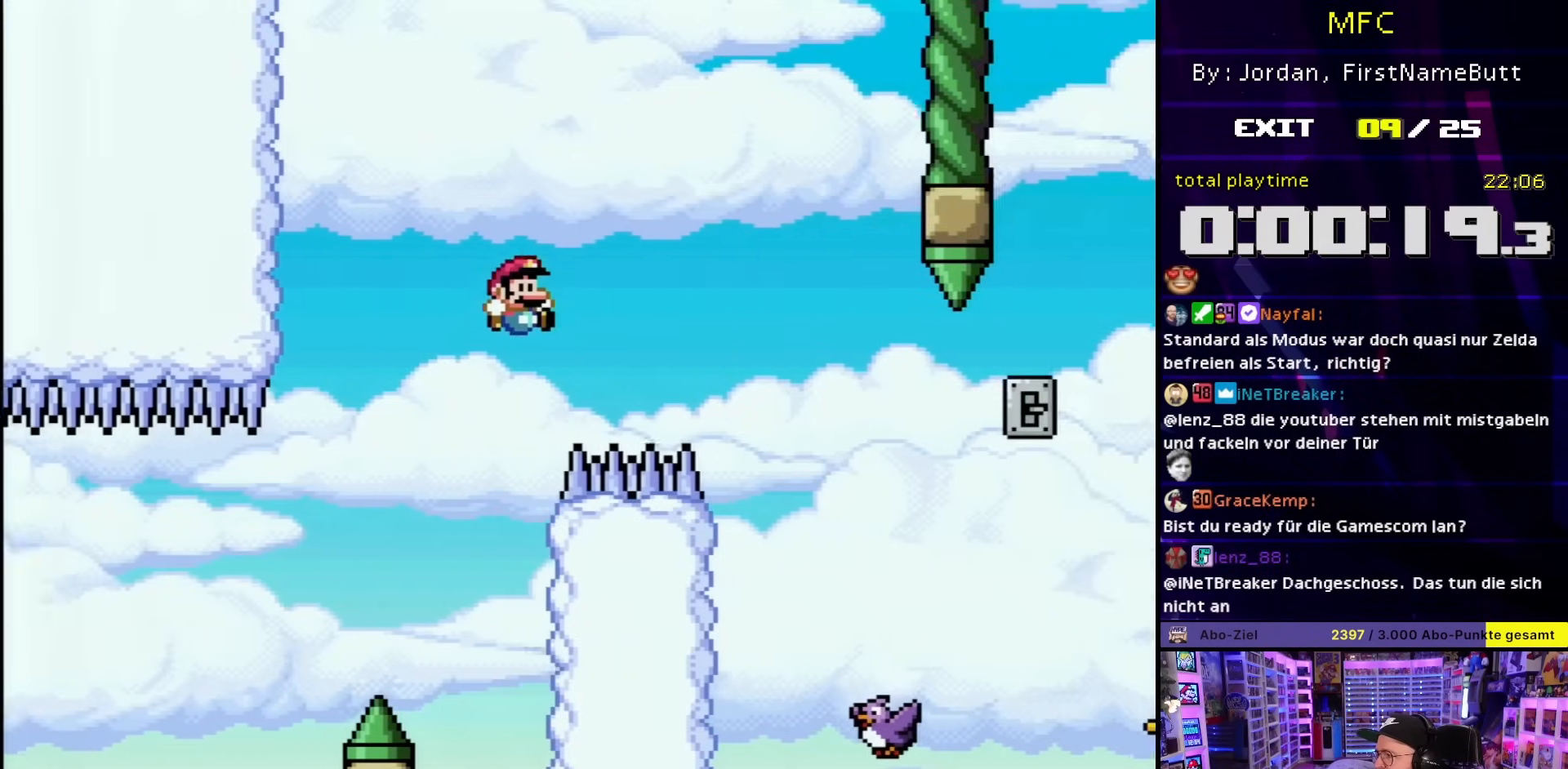
{"buttons": ["B", "Y", "DPAD_LEFT"], "events": [[167, "B", "up"], [417, "DPAD_UP", "down"], [450, "DPAD_RIGHT", "up"], [467, "DPAD_LEFT", "down"], [467, "DPAD_UP", "up"], [500, "B", "down"]]}
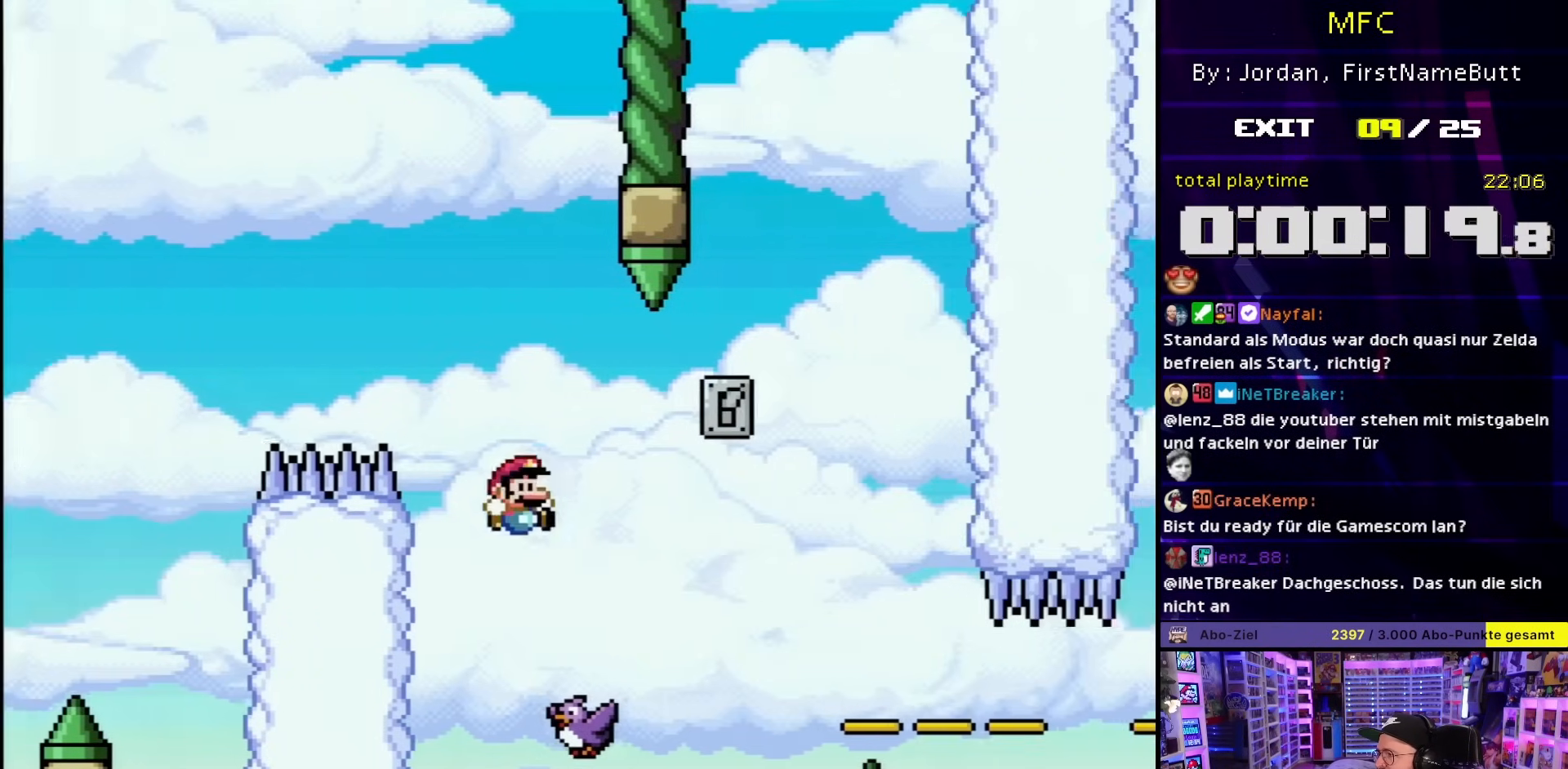
{"buttons": ["Y"], "events": [[33, "DPAD_LEFT", "up"], [33, "DPAD_UP", "down"], [50, "DPAD_RIGHT", "down"], [67, "DPAD_UP", "up"], [217, "DPAD_RIGHT", "up"], [300, "B", "up"]]}
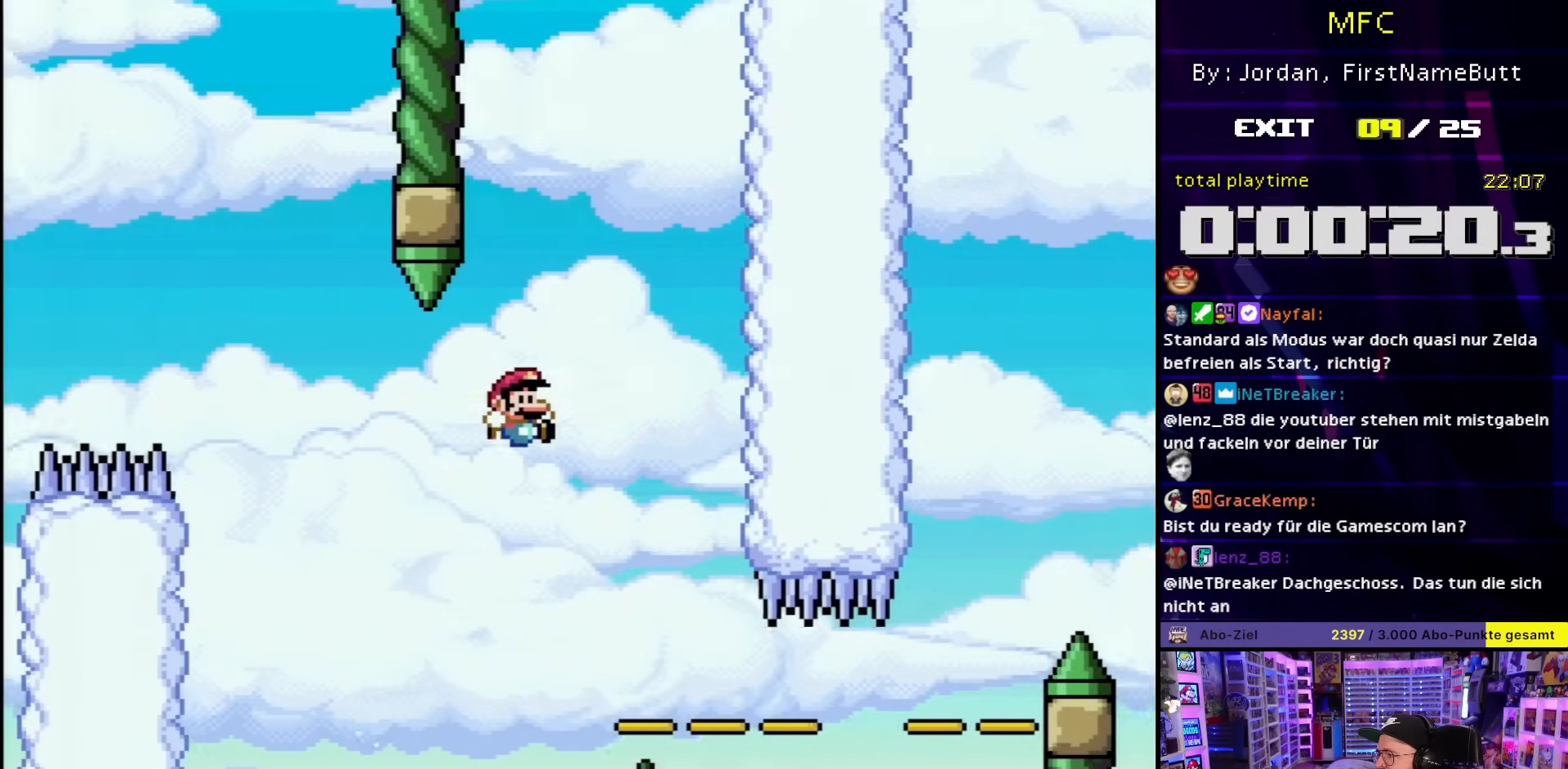
{"buttons": ["B", "Y", "DPAD_UP"], "events": [[83, "Y", "up"], [100, "Y", "down"], [117, "B", "down"], [200, "DPAD_RIGHT", "down"], [500, "DPAD_RIGHT", "up"], [500, "DPAD_UP", "down"]]}
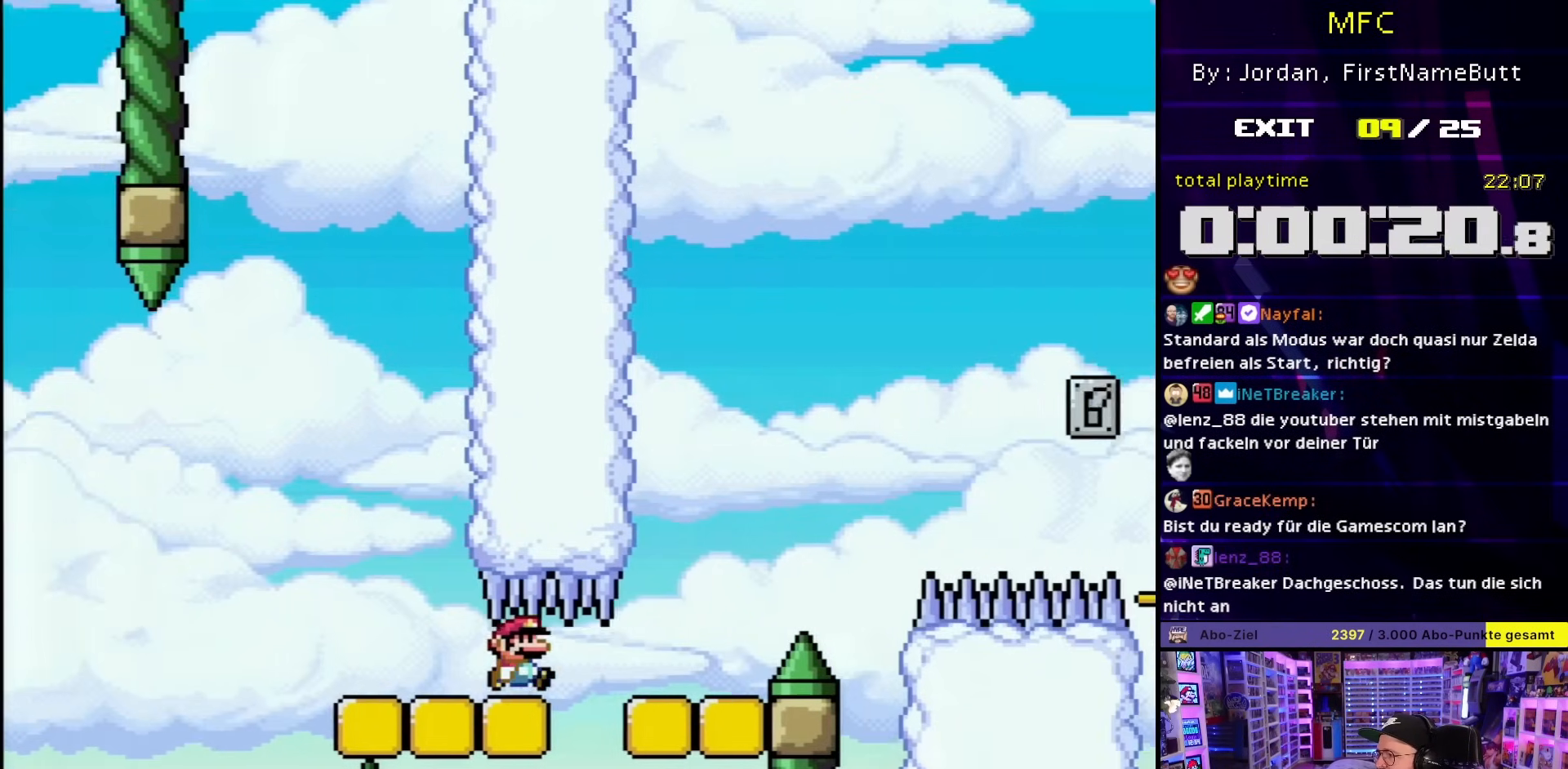
{"buttons": ["B", "Y", "DPAD_RIGHT"], "events": [[17, "DPAD_RIGHT", "down"], [17, "DPAD_UP", "up"], [117, "B", "up"], [200, "B", "down"]]}
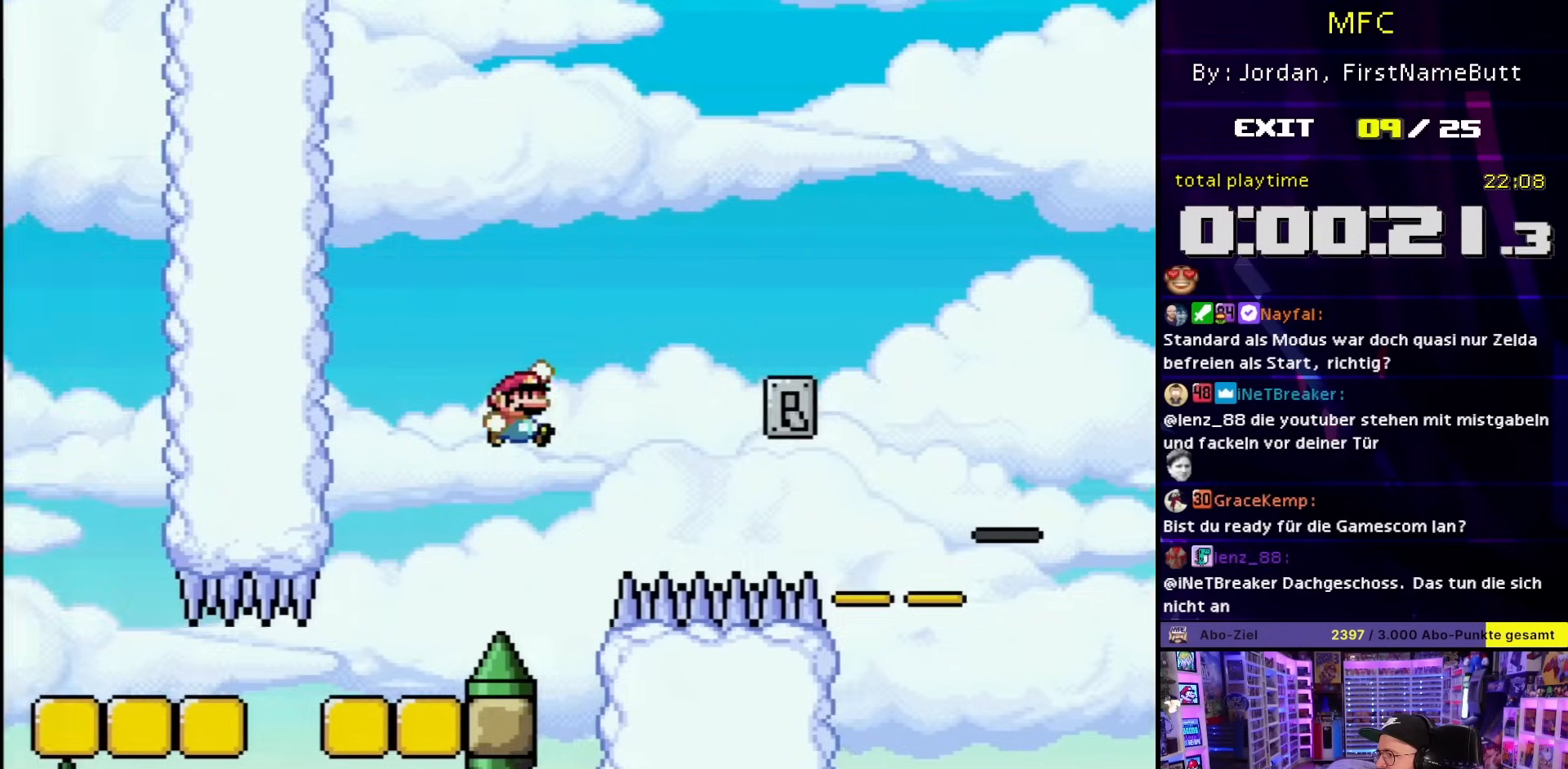
{"buttons": ["B", "Y", "DPAD_LEFT"], "events": [[483, "DPAD_RIGHT", "up"], [500, "DPAD_LEFT", "down"]]}
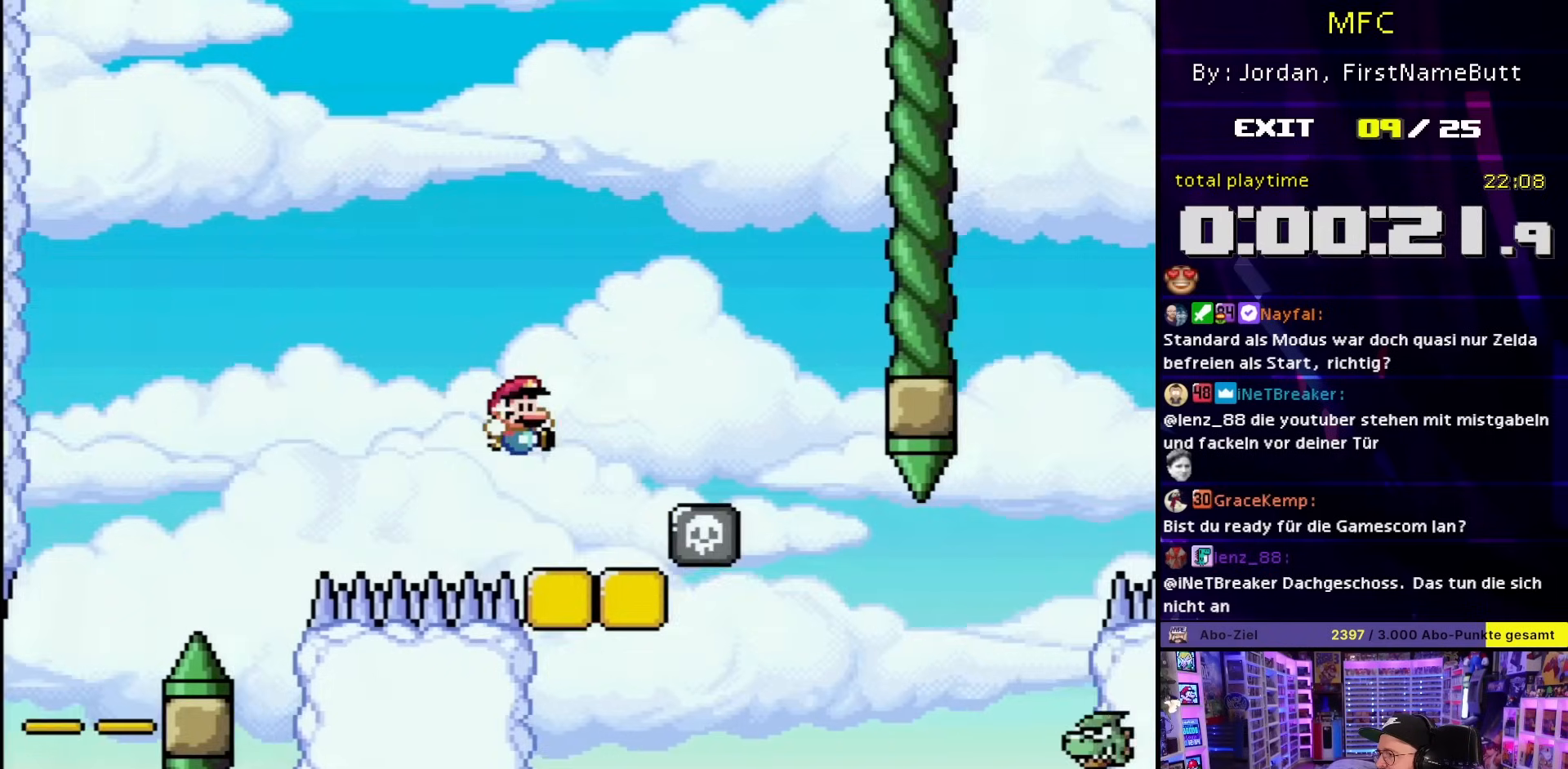
{"buttons": ["B", "Y", "DPAD_RIGHT"], "events": [[50, "B", "up"], [133, "DPAD_LEFT", "up"], [367, "DPAD_RIGHT", "down"], [433, "B", "down"]]}
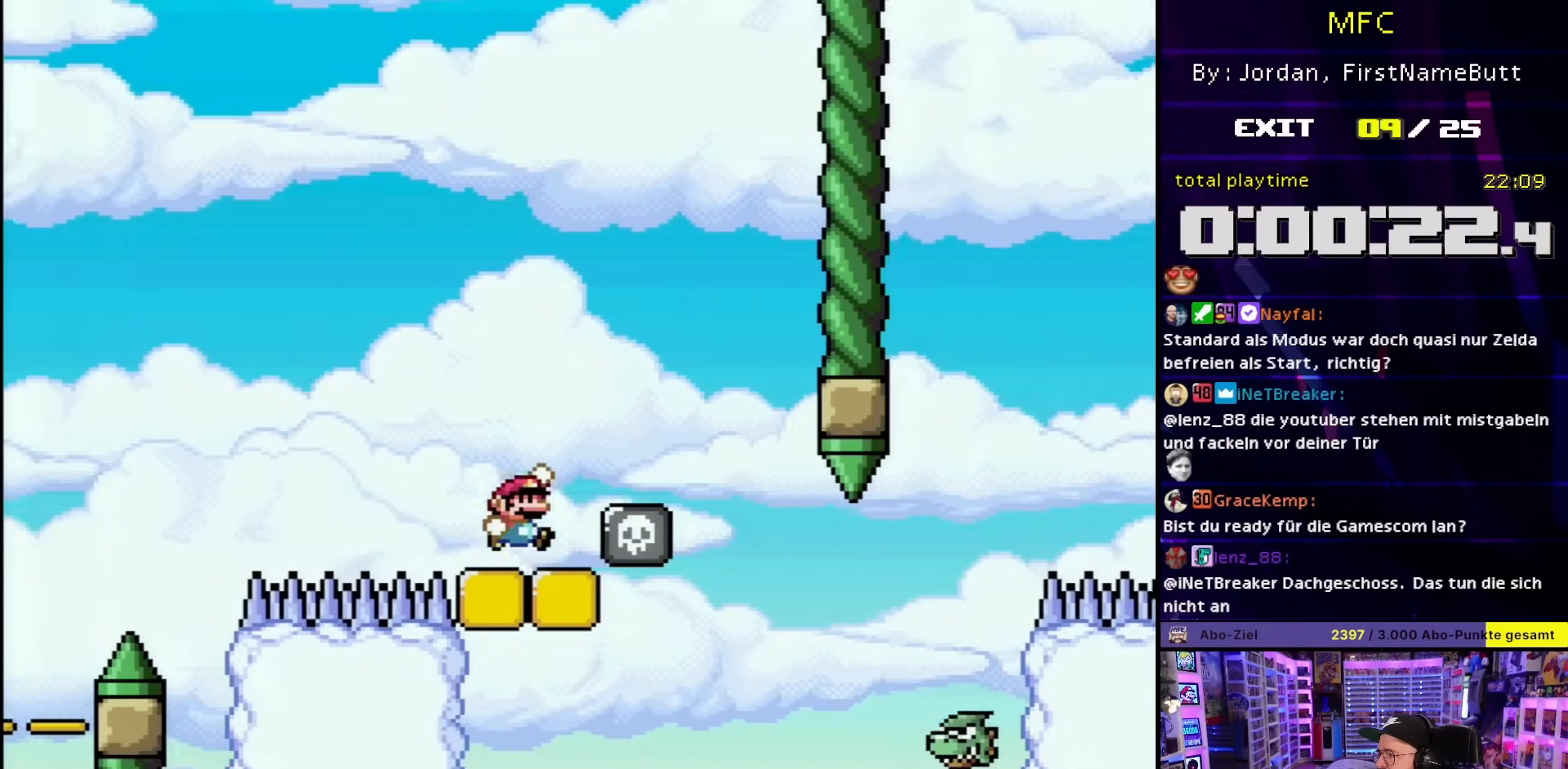
{"buttons": ["X", "DPAD_LEFT"], "events": [[200, "DPAD_UP", "down"], [217, "DPAD_LEFT", "down"], [217, "DPAD_RIGHT", "up"], [217, "DPAD_UP", "up"], [450, "B", "up"], [467, "X", "down"], [467, "Y", "up"]]}
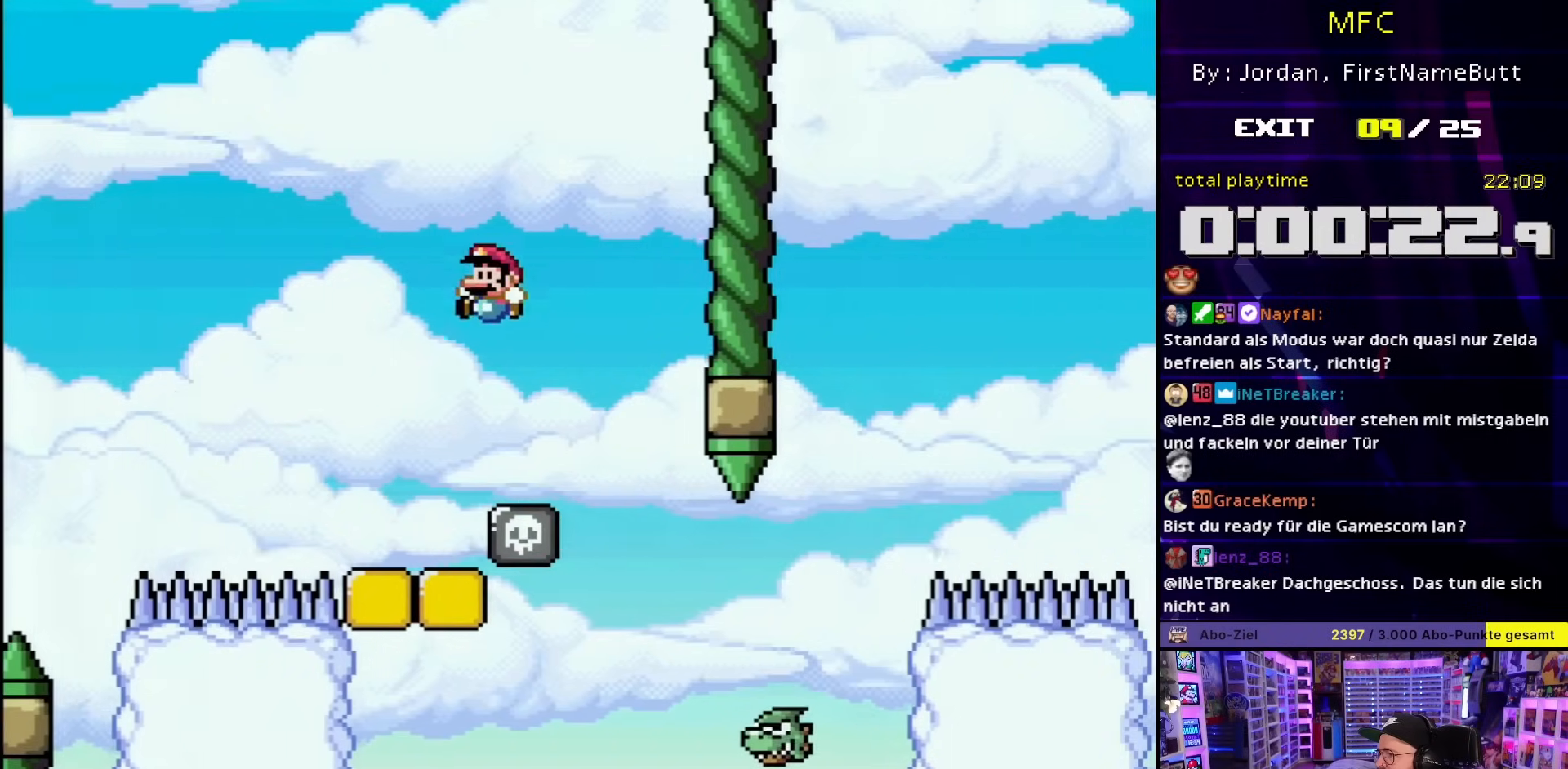
{"buttons": ["X", "DPAD_RIGHT"], "events": [[100, "DPAD_LEFT", "up"], [133, "DPAD_RIGHT", "down"], [267, "A", "down"], [300, "A", "up"], [300, "DPAD_LEFT", "down"], [300, "DPAD_RIGHT", "up"], [300, "DPAD_UP", "down"], [300, "X", "up"], [317, "A", "down"], [317, "DPAD_LEFT", "up"], [317, "DPAD_RIGHT", "down"], [317, "DPAD_UP", "up"], [317, "X", "down"], [367, "A", "up"]]}
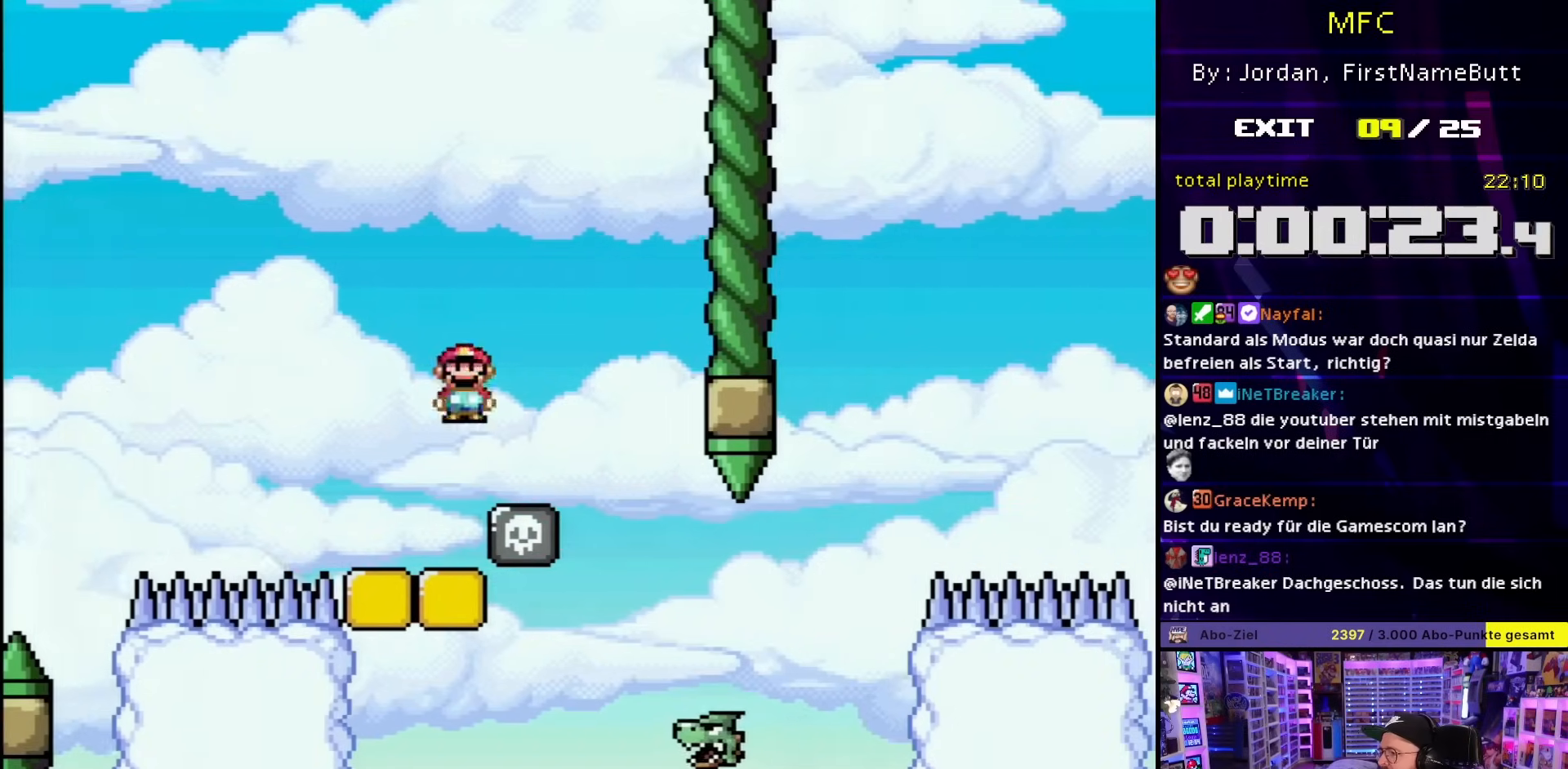
{"buttons": ["X", "DPAD_RIGHT"], "events": [[17, "A", "down"], [117, "A", "up"], [117, "DPAD_UP", "down"], [150, "DPAD_RIGHT", "up"], [167, "DPAD_LEFT", "down"], [167, "DPAD_UP", "up"], [217, "X", "up"], [233, "X", "down"], [250, "DPAD_LEFT", "up"], [250, "DPAD_RIGHT", "down"], [317, "A", "down"], [467, "A", "up"]]}
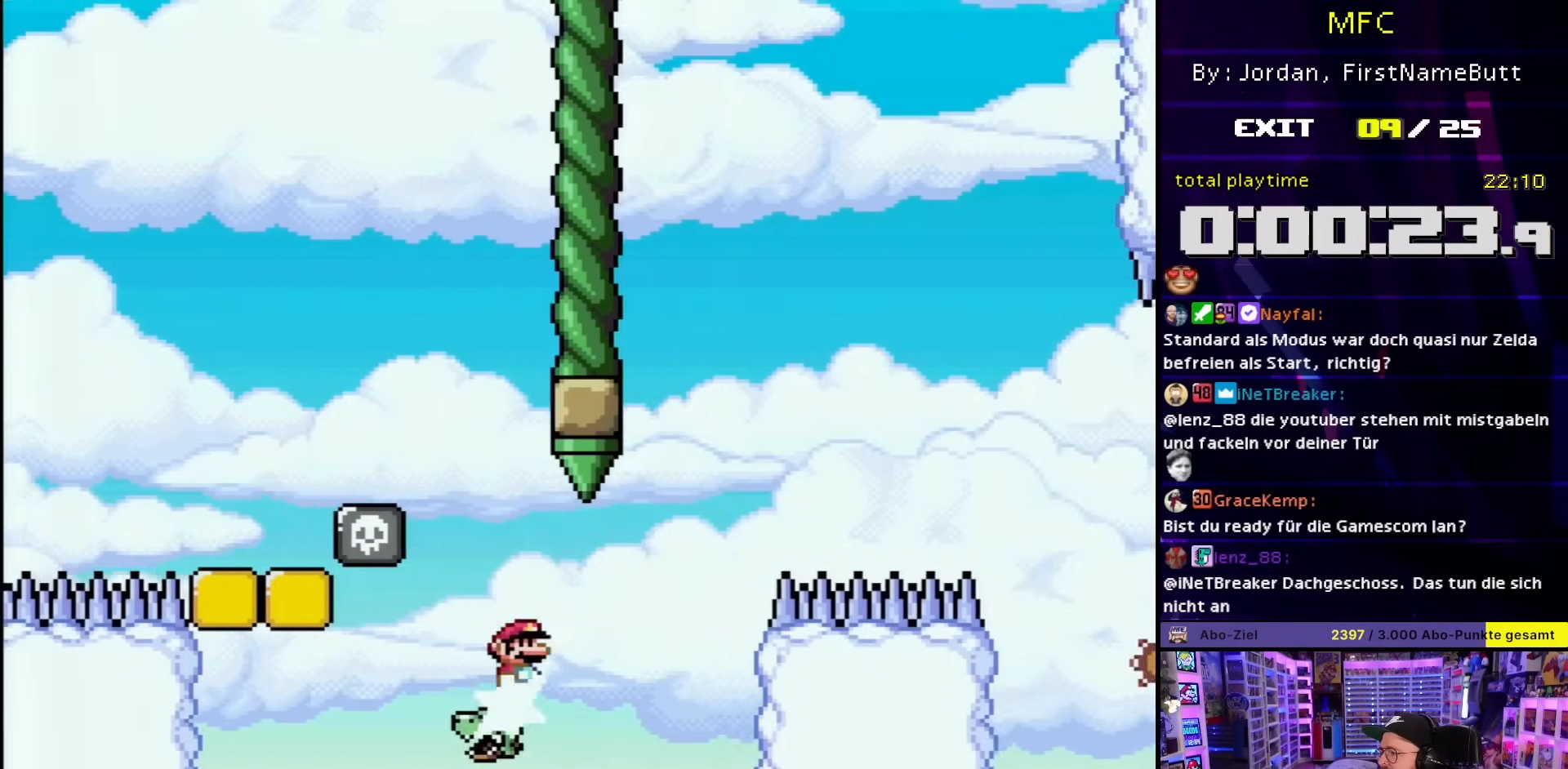
{"buttons": [], "events": [[67, "A", "down"], [133, "X", "up"], [150, "X", "down"], [400, "A", "up"], [433, "DPAD_RIGHT", "up"], [450, "X", "up"]]}
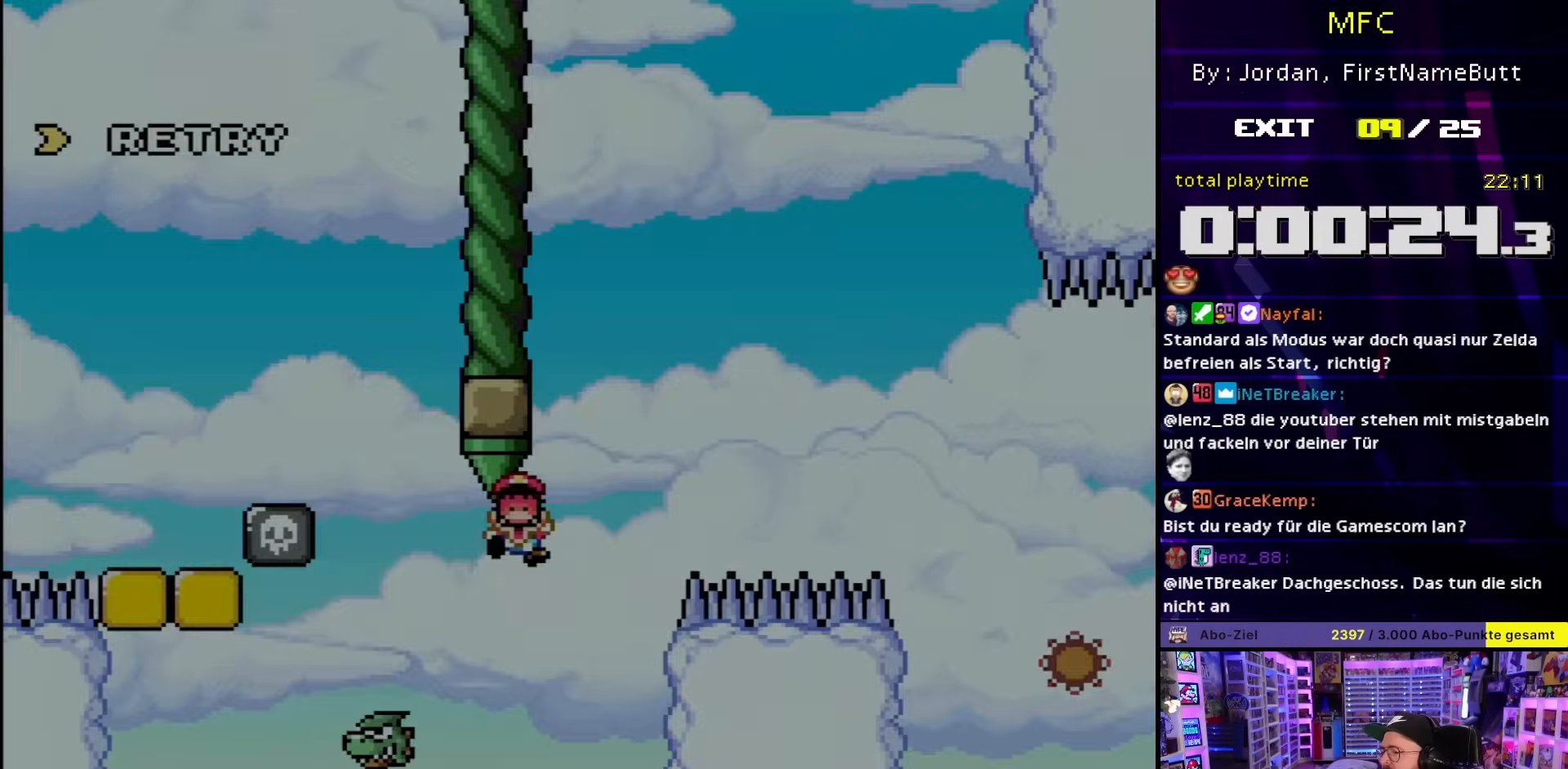
{"buttons": [], "events": [[50, "A", "down"], [133, "A", "up"], [217, "A", "down"], [333, "A", "up"]]}
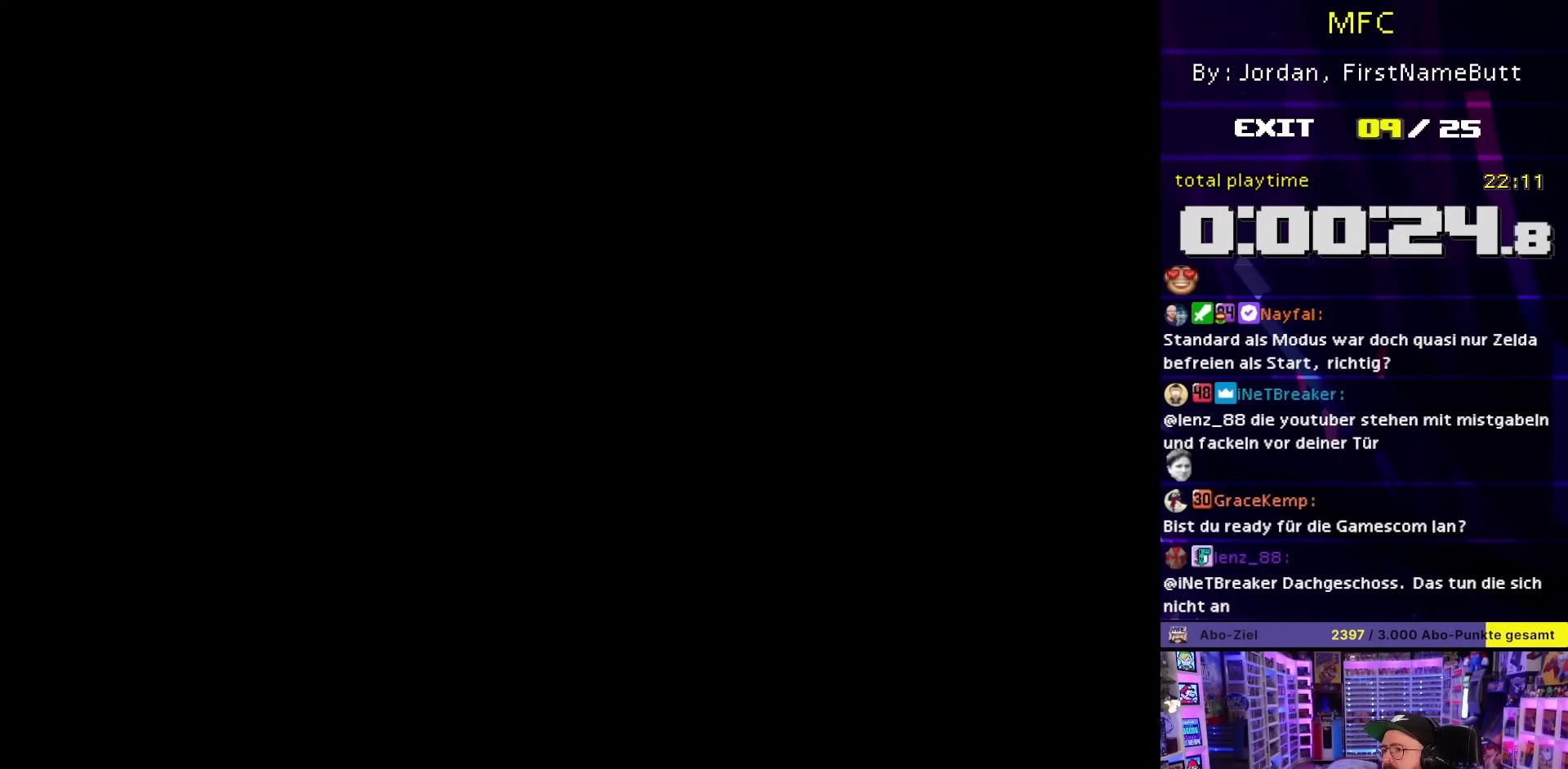
{"buttons": ["A"], "events": [[217, "A", "down"]]}
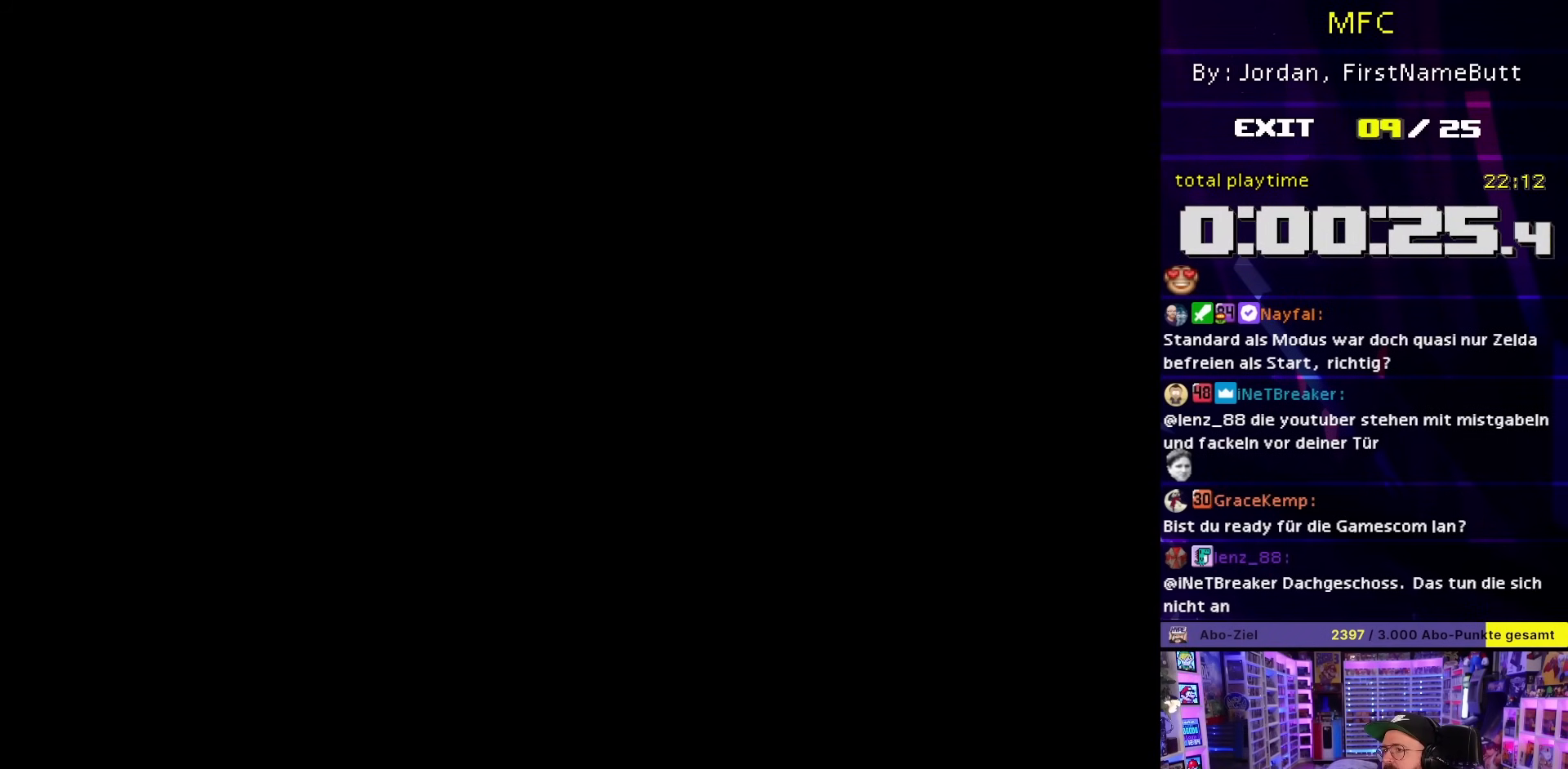
{"buttons": ["A"], "events": []}
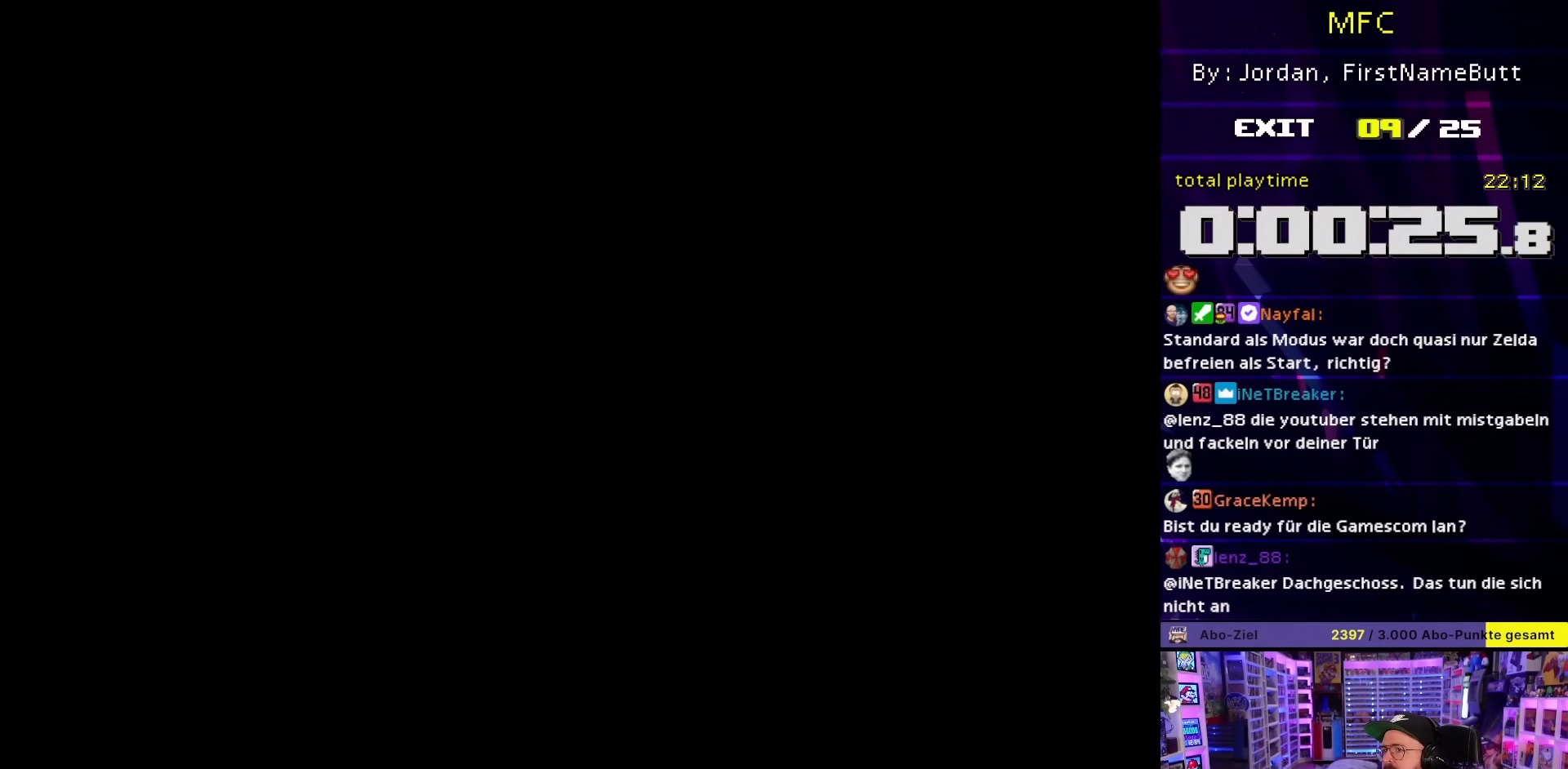
{"buttons": ["A"], "events": []}
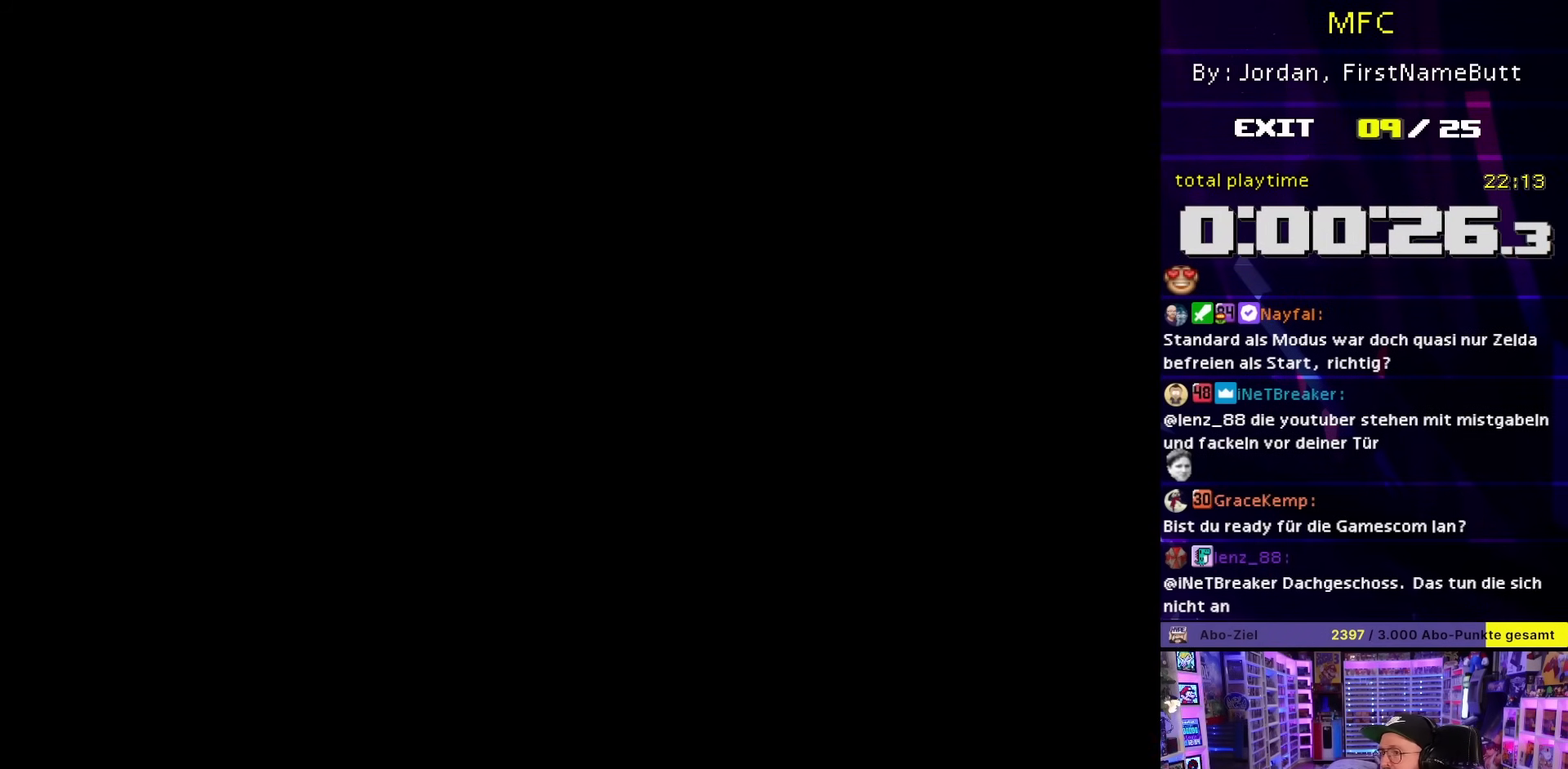
{"buttons": ["Y"], "events": [[67, "A", "up"], [67, "Y", "down"]]}
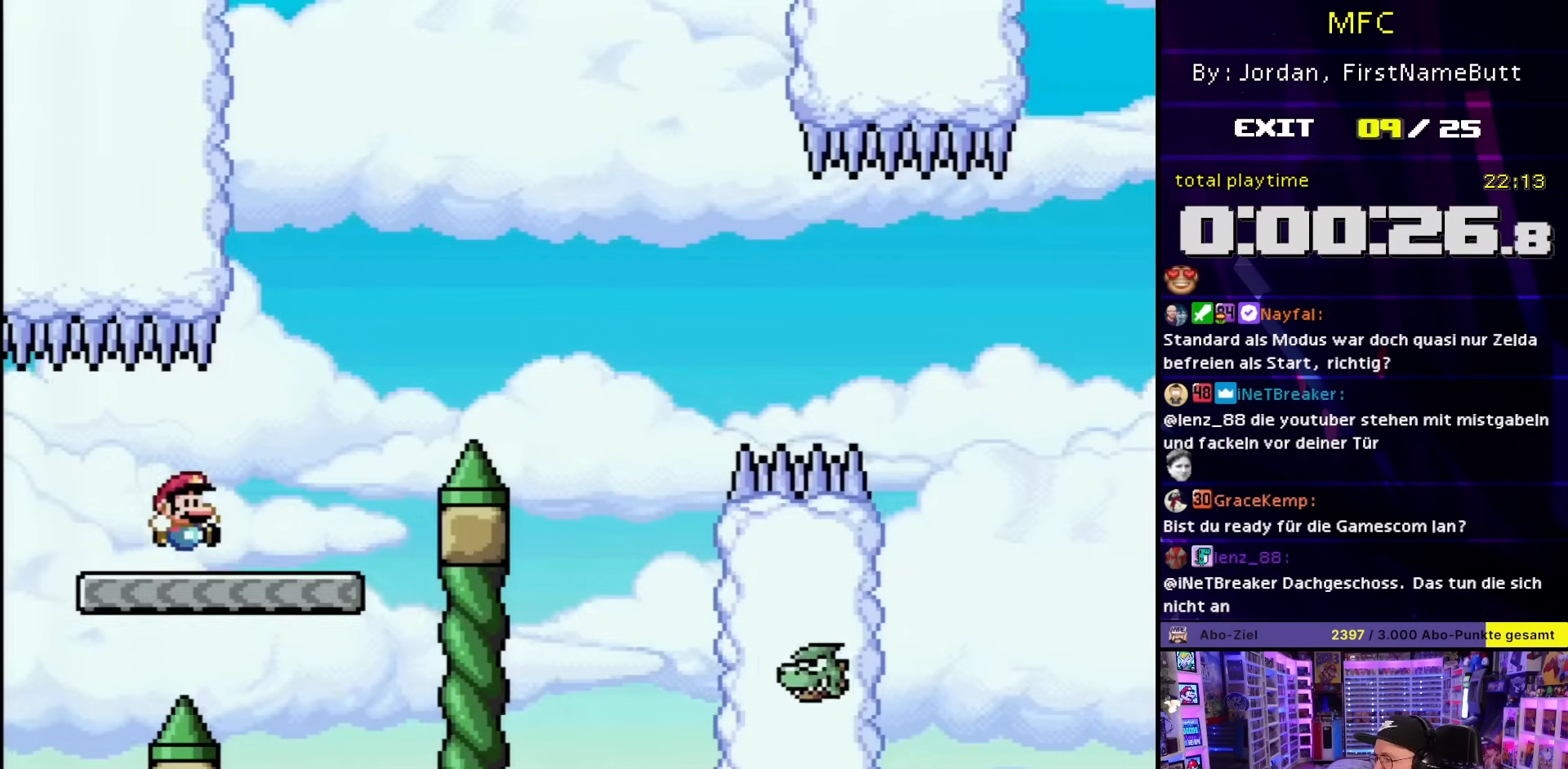
{"buttons": ["A", "X", "DPAD_RIGHT"], "events": [[83, "DPAD_RIGHT", "down"], [367, "Y", "up"], [483, "A", "down"], [483, "X", "down"]]}
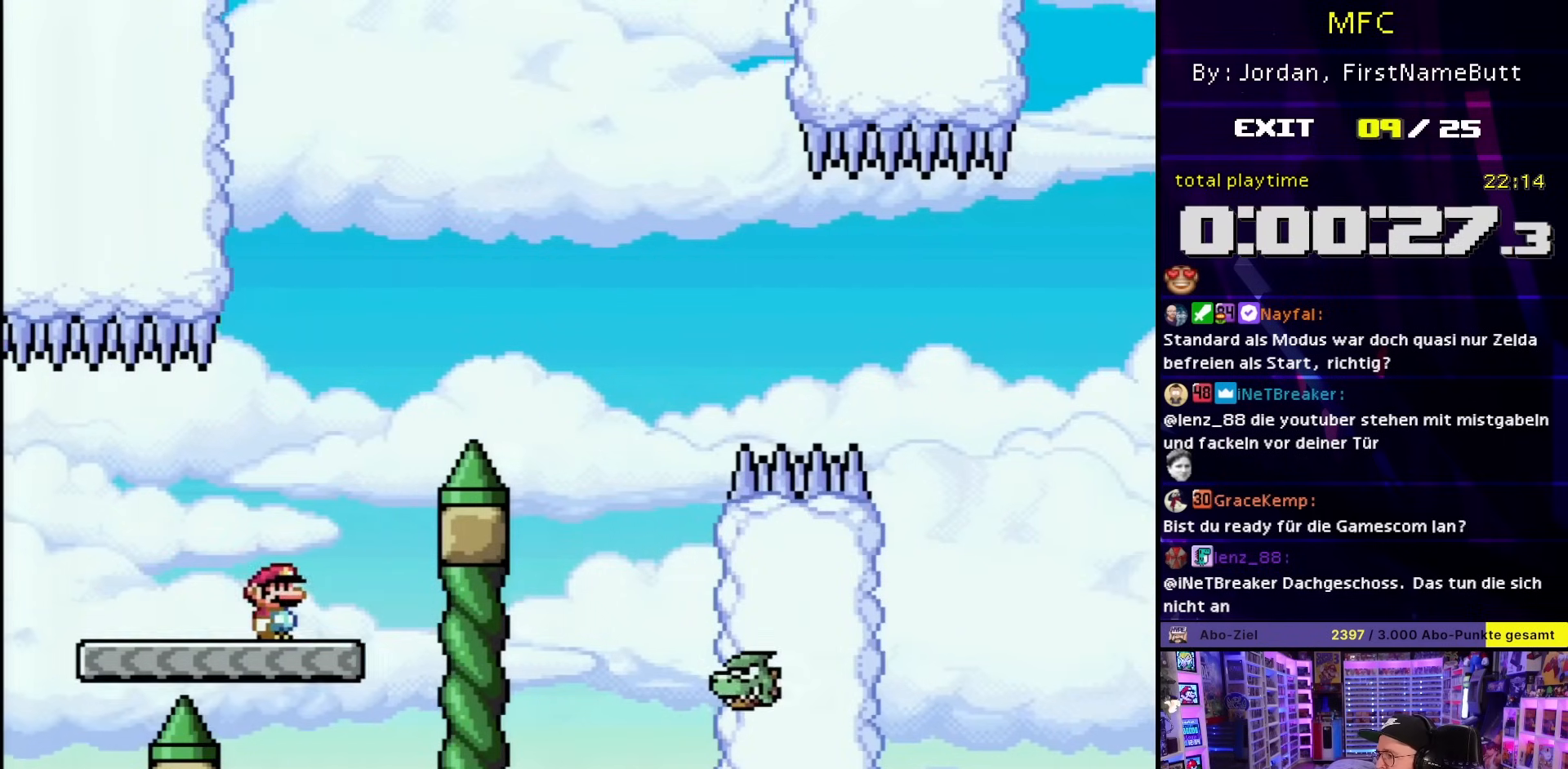
{"buttons": ["X", "DPAD_LEFT"], "events": [[350, "A", "up"], [483, "DPAD_UP", "down"], [500, "DPAD_LEFT", "down"], [500, "DPAD_RIGHT", "up"], [500, "DPAD_UP", "up"]]}
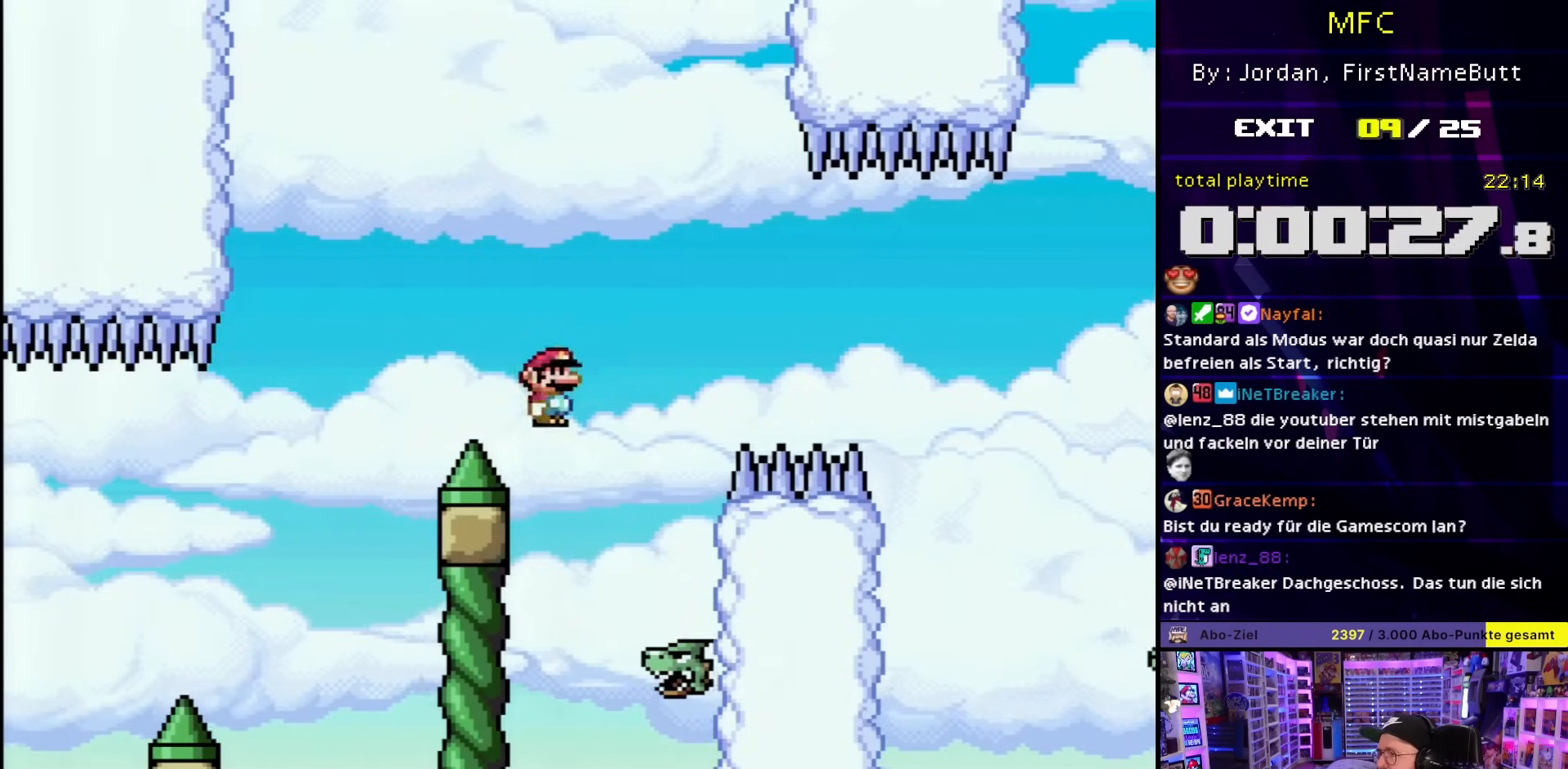
{"buttons": ["A", "X", "DPAD_RIGHT"], "events": [[50, "A", "down"], [150, "DPAD_LEFT", "up"], [150, "DPAD_RIGHT", "down"], [300, "A", "up"], [300, "DPAD_LEFT", "down"], [300, "DPAD_RIGHT", "up"], [300, "DPAD_UP", "down"], [300, "X", "up"], [317, "A", "down"], [317, "DPAD_LEFT", "up"], [317, "DPAD_RIGHT", "down"], [317, "DPAD_UP", "up"], [317, "X", "down"]]}
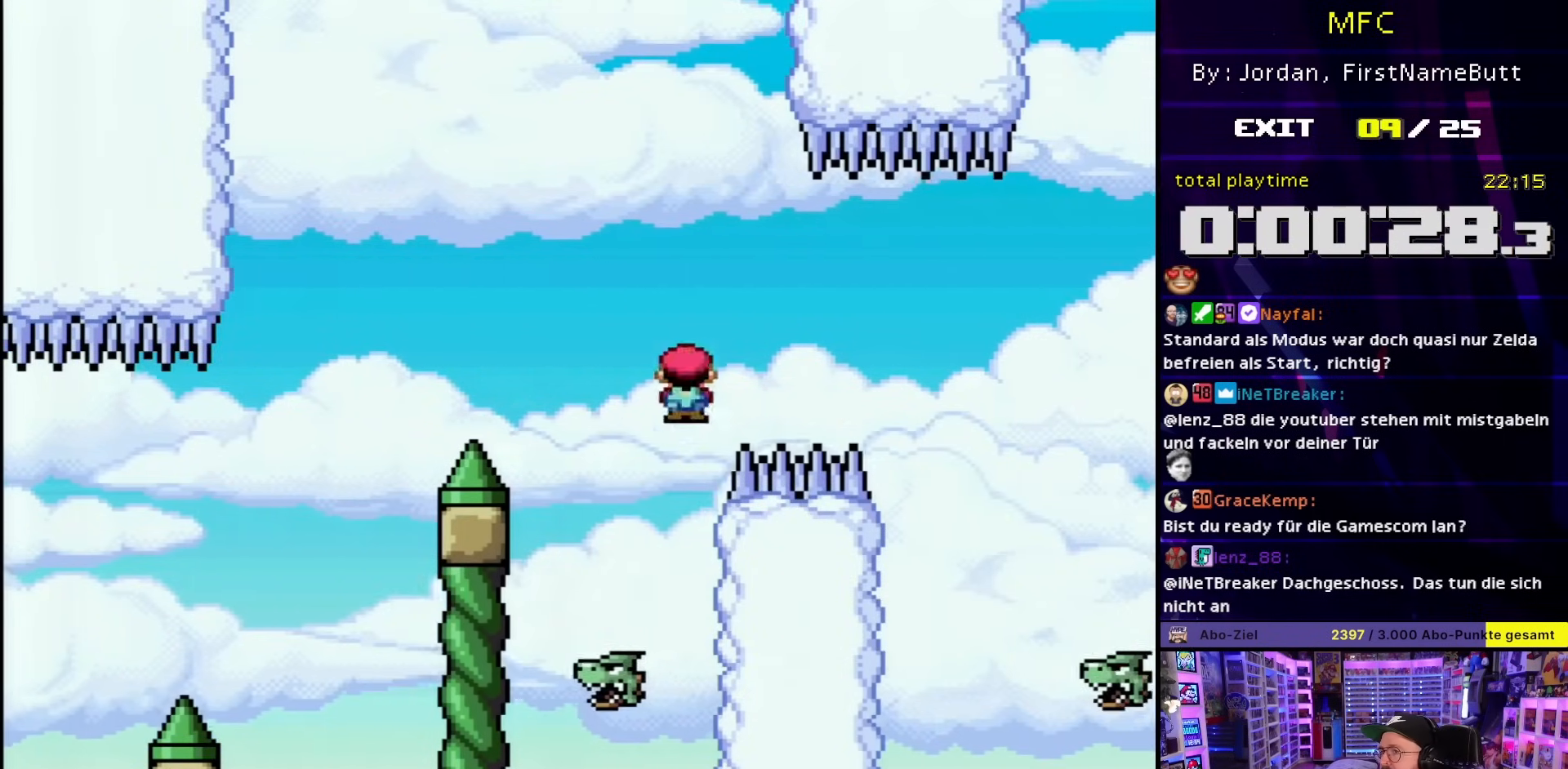
{"buttons": ["X", "DPAD_LEFT"], "events": [[217, "A", "up"], [217, "DPAD_LEFT", "down"], [217, "DPAD_RIGHT", "up"], [217, "DPAD_UP", "down"], [217, "X", "up"], [233, "A", "down"], [233, "DPAD_LEFT", "up"], [233, "DPAD_RIGHT", "down"], [233, "DPAD_UP", "up"], [233, "X", "down"], [400, "A", "up"], [450, "DPAD_UP", "down"], [467, "DPAD_LEFT", "down"], [467, "DPAD_RIGHT", "up"], [467, "DPAD_UP", "up"]]}
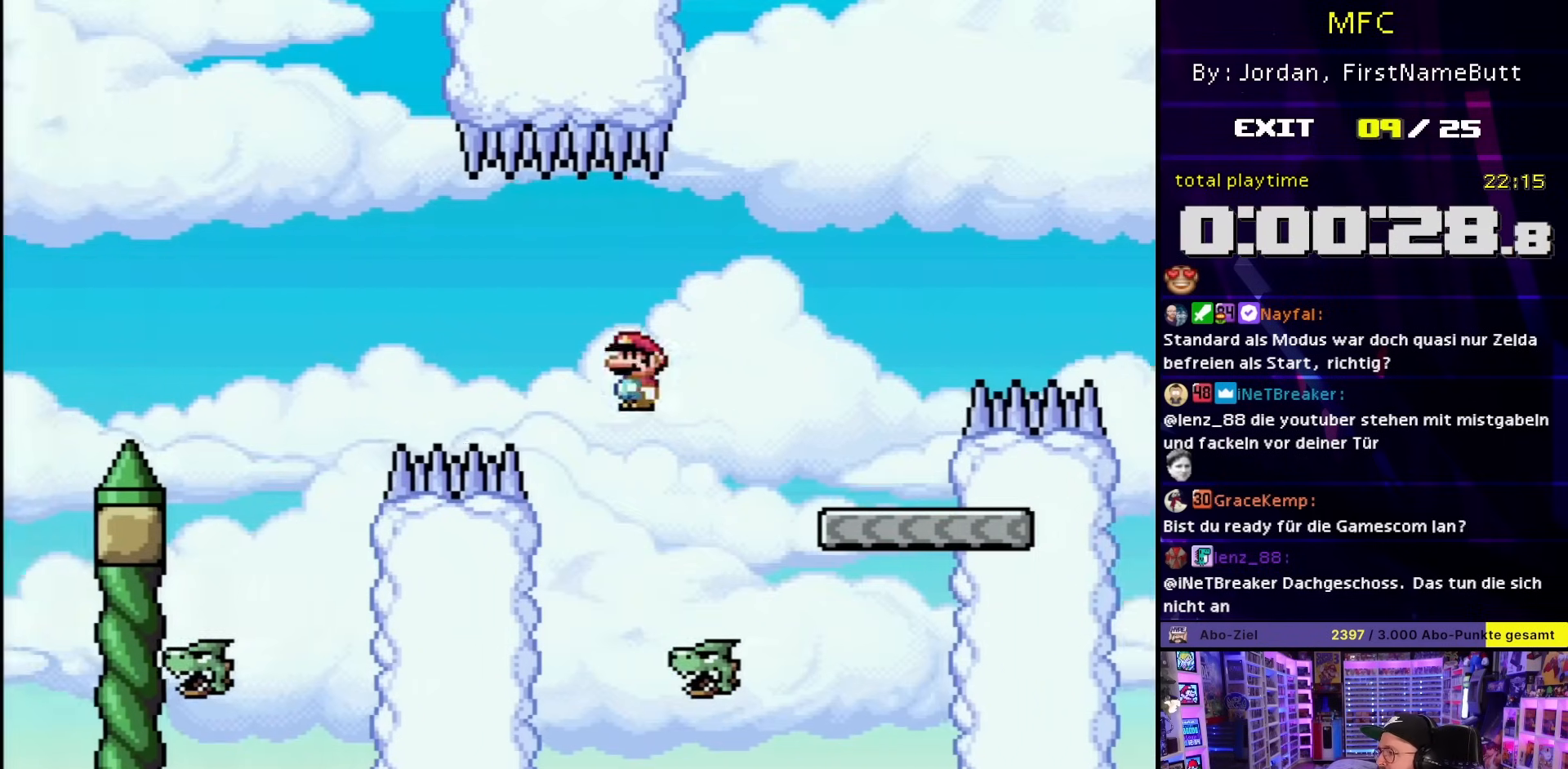
{"buttons": ["Y", "DPAD_RIGHT"], "events": [[17, "A", "down"], [83, "DPAD_UP", "down"], [100, "DPAD_LEFT", "up"], [100, "DPAD_RIGHT", "down"], [133, "DPAD_UP", "up"], [133, "X", "up"], [150, "X", "down"], [300, "DPAD_RIGHT", "up"], [317, "A", "up"], [383, "Y", "down"], [400, "X", "up"], [450, "DPAD_RIGHT", "down"]]}
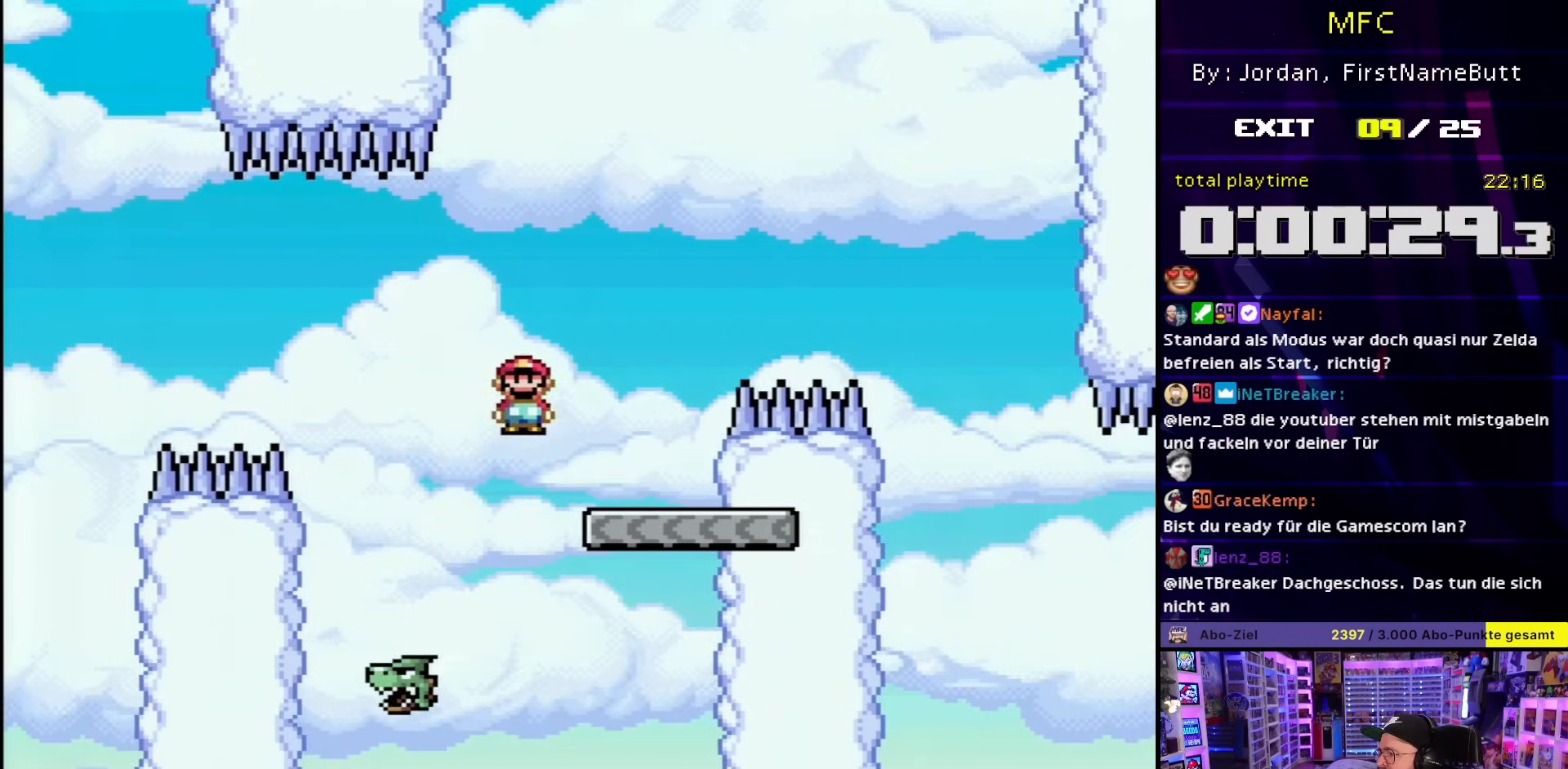
{"buttons": ["Y", "DPAD_RIGHT"], "events": [[67, "DPAD_RIGHT", "up"], [200, "B", "down"], [217, "DPAD_RIGHT", "down"], [417, "B", "up"]]}
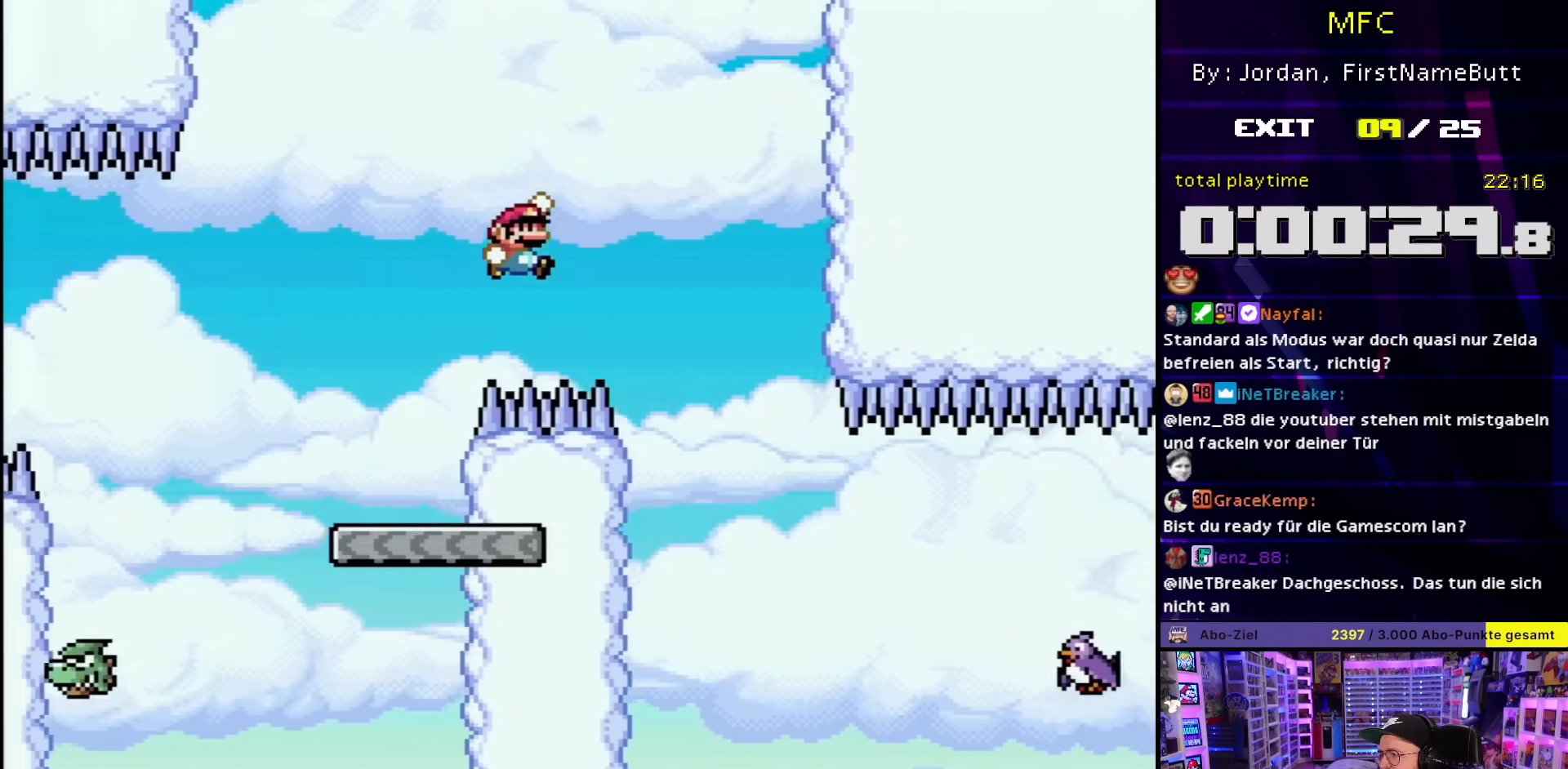
{"buttons": ["Y", "DPAD_RIGHT"], "events": [[183, "DPAD_RIGHT", "up"], [183, "DPAD_UP", "down"], [200, "DPAD_LEFT", "down"], [200, "DPAD_UP", "up"], [333, "DPAD_LEFT", "up"], [350, "DPAD_RIGHT", "down"]]}
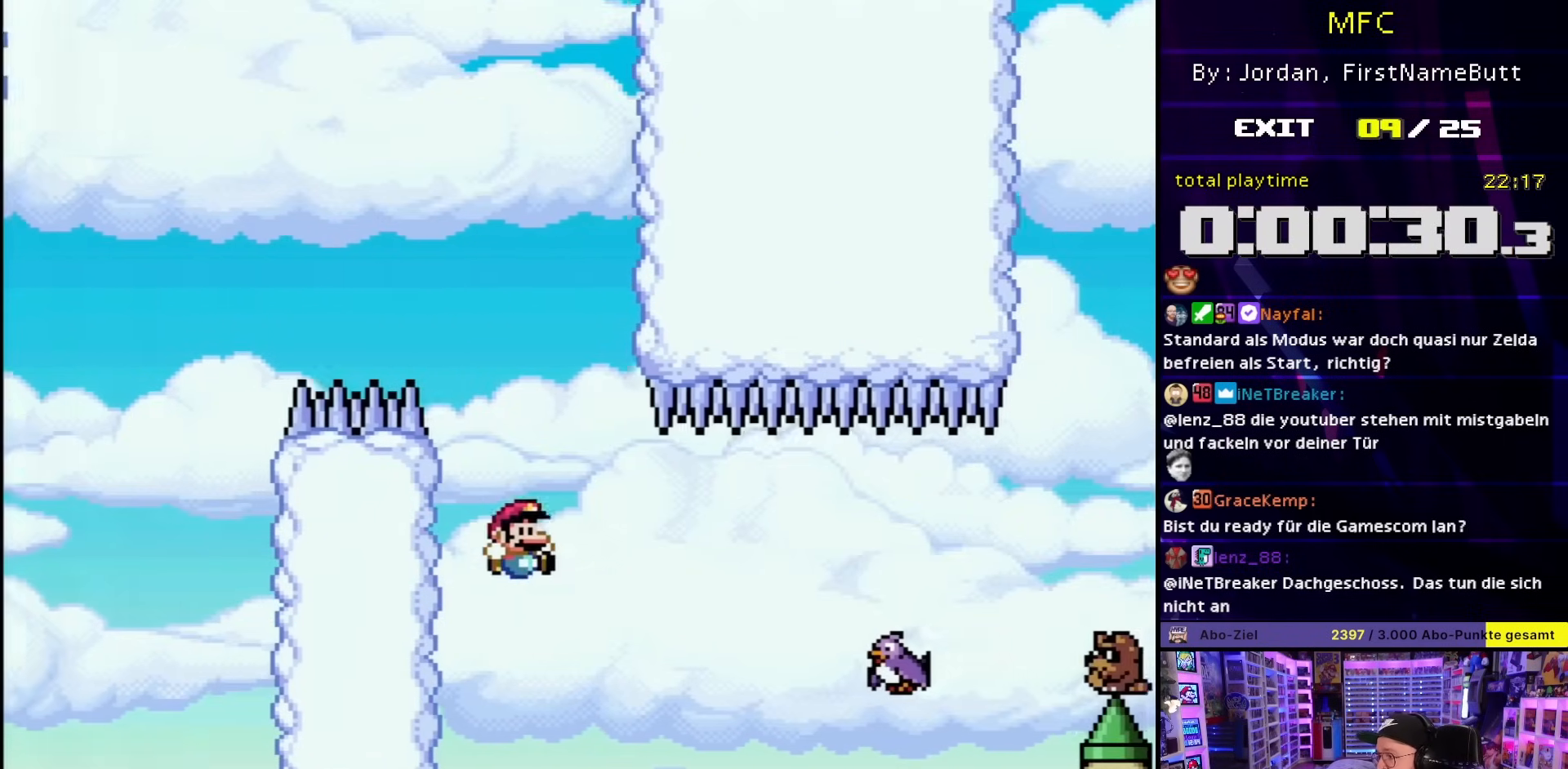
{"buttons": ["B", "Y"], "events": [[33, "B", "down"], [67, "DPAD_RIGHT", "up"], [167, "DPAD_RIGHT", "down"], [350, "B", "up"], [417, "DPAD_RIGHT", "up"], [433, "B", "down"]]}
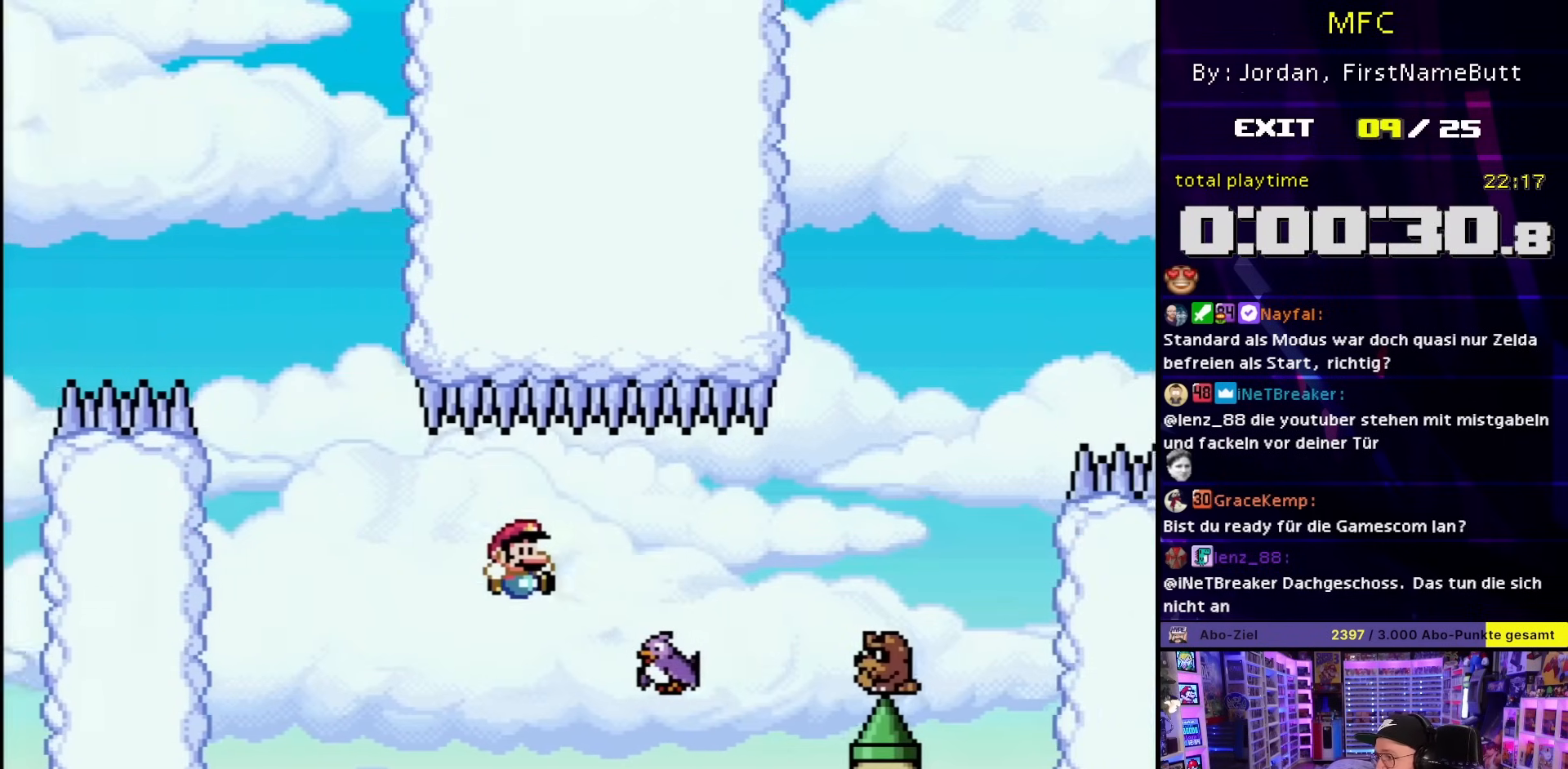
{"buttons": ["B", "Y", "DPAD_RIGHT"], "events": [[50, "B", "up"], [133, "DPAD_RIGHT", "down"], [300, "B", "down"], [367, "B", "up"], [433, "DPAD_RIGHT", "up"], [450, "DPAD_RIGHT", "down"], [467, "B", "down"]]}
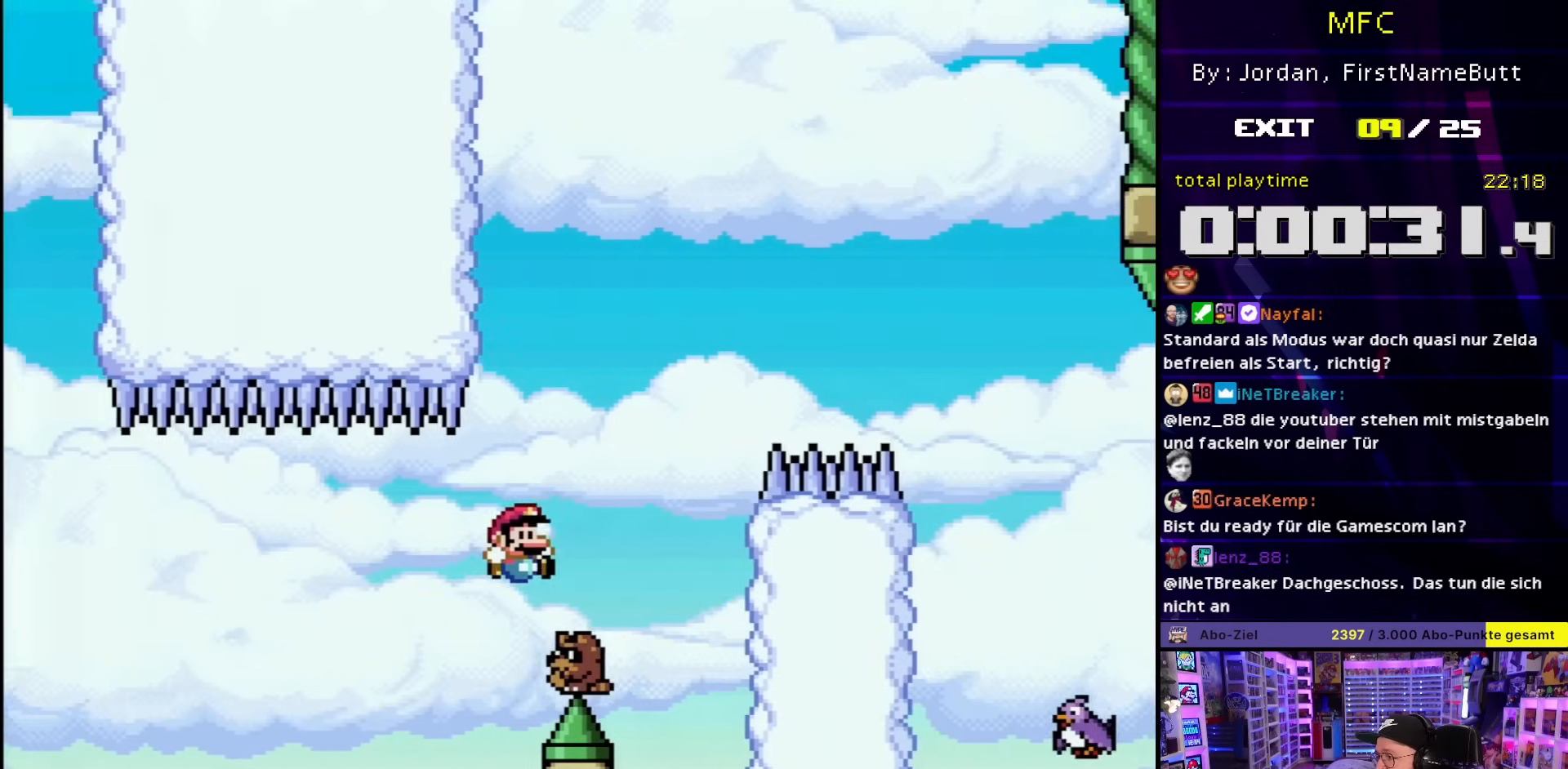
{"buttons": ["Y", "DPAD_RIGHT"], "events": [[433, "B", "up"]]}
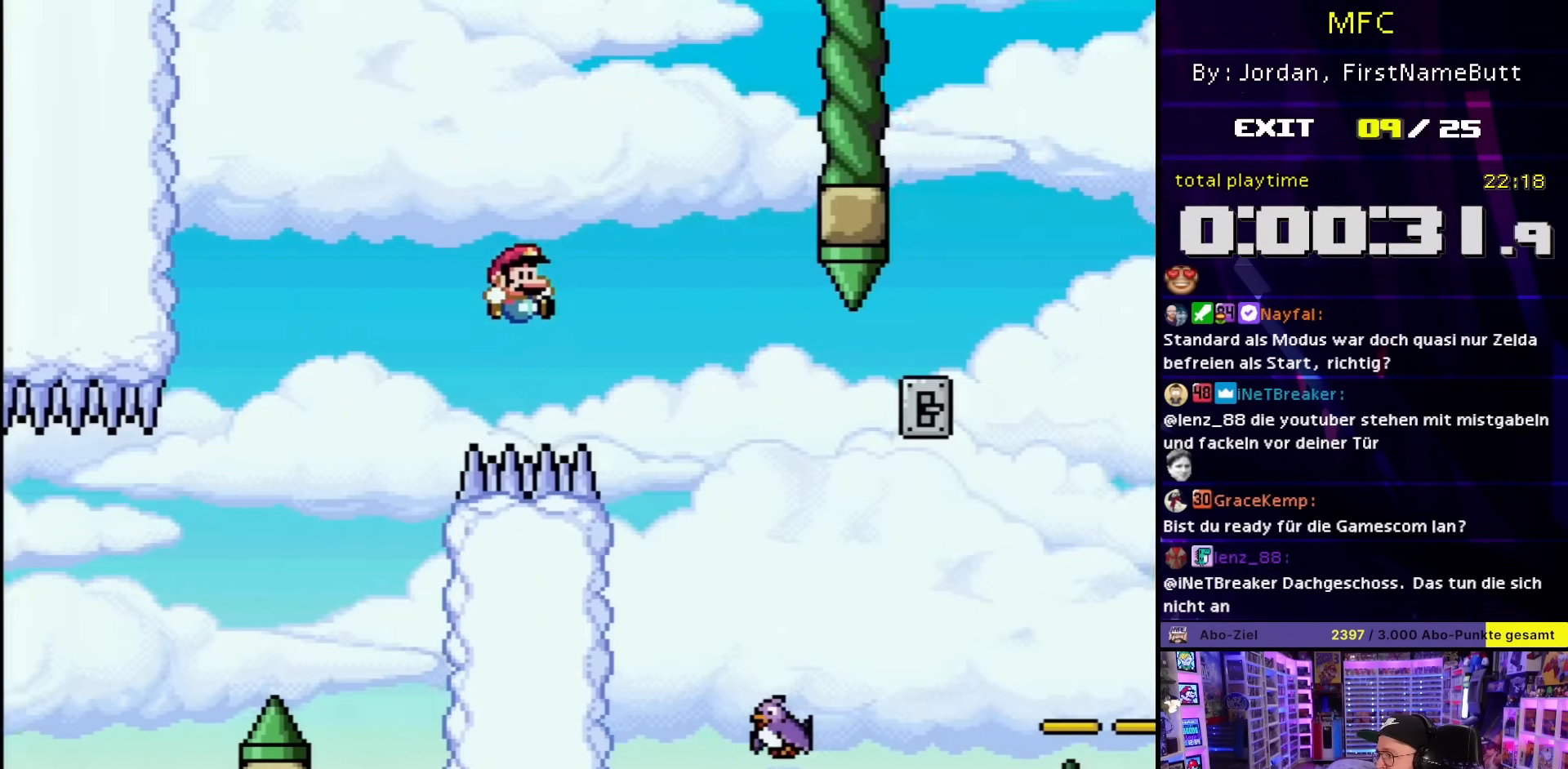
{"buttons": ["B", "Y", "DPAD_RIGHT"], "events": [[283, "DPAD_LEFT", "down"], [283, "DPAD_RIGHT", "up"], [350, "B", "down"], [383, "DPAD_LEFT", "up"], [400, "DPAD_RIGHT", "down"]]}